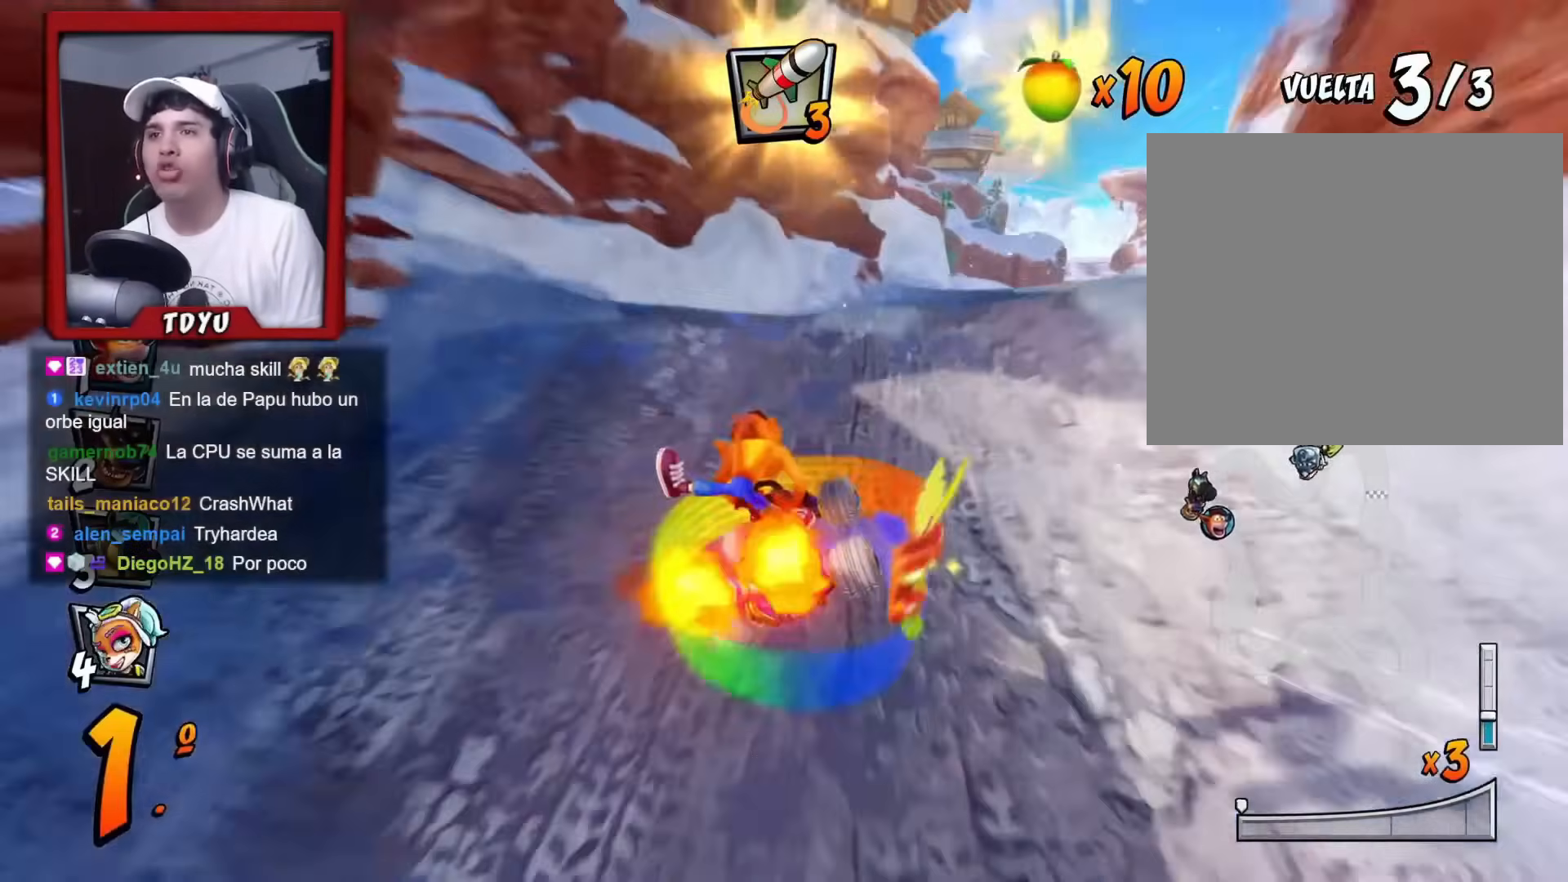
Gameplay with a controller (PlayStation layout); each line is a JSON object with the inputs held at the frame after it. "events" lists button and stick changes between this image and that frame as [ms after this image, input, new state], when the widget could be followed in between. Not read: right_stick.
{"buttons": ["R1", "DPAD_LEFT"], "left_stick": "center", "events": [[166, "DPAD_RIGHT", "up"], [166, "DPAD_UP", "down"], [183, "DPAD_UP", "up"], [267, "DPAD_LEFT", "down"]]}
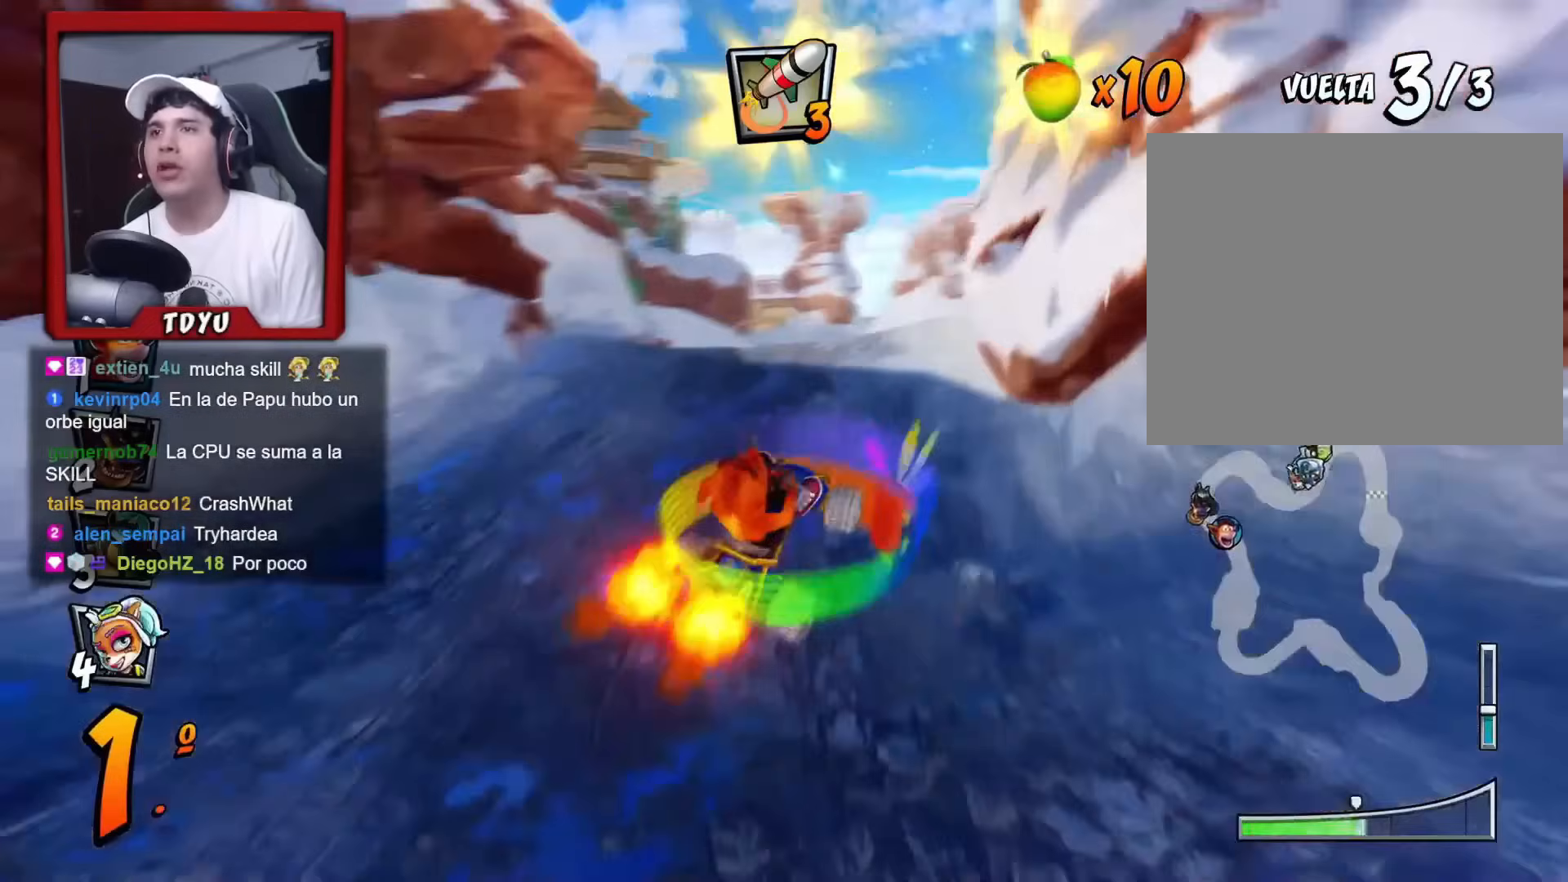
{"buttons": ["L1", "R1"], "left_stick": "center", "events": [[100, "DPAD_LEFT", "up"], [384, "L1", "down"]]}
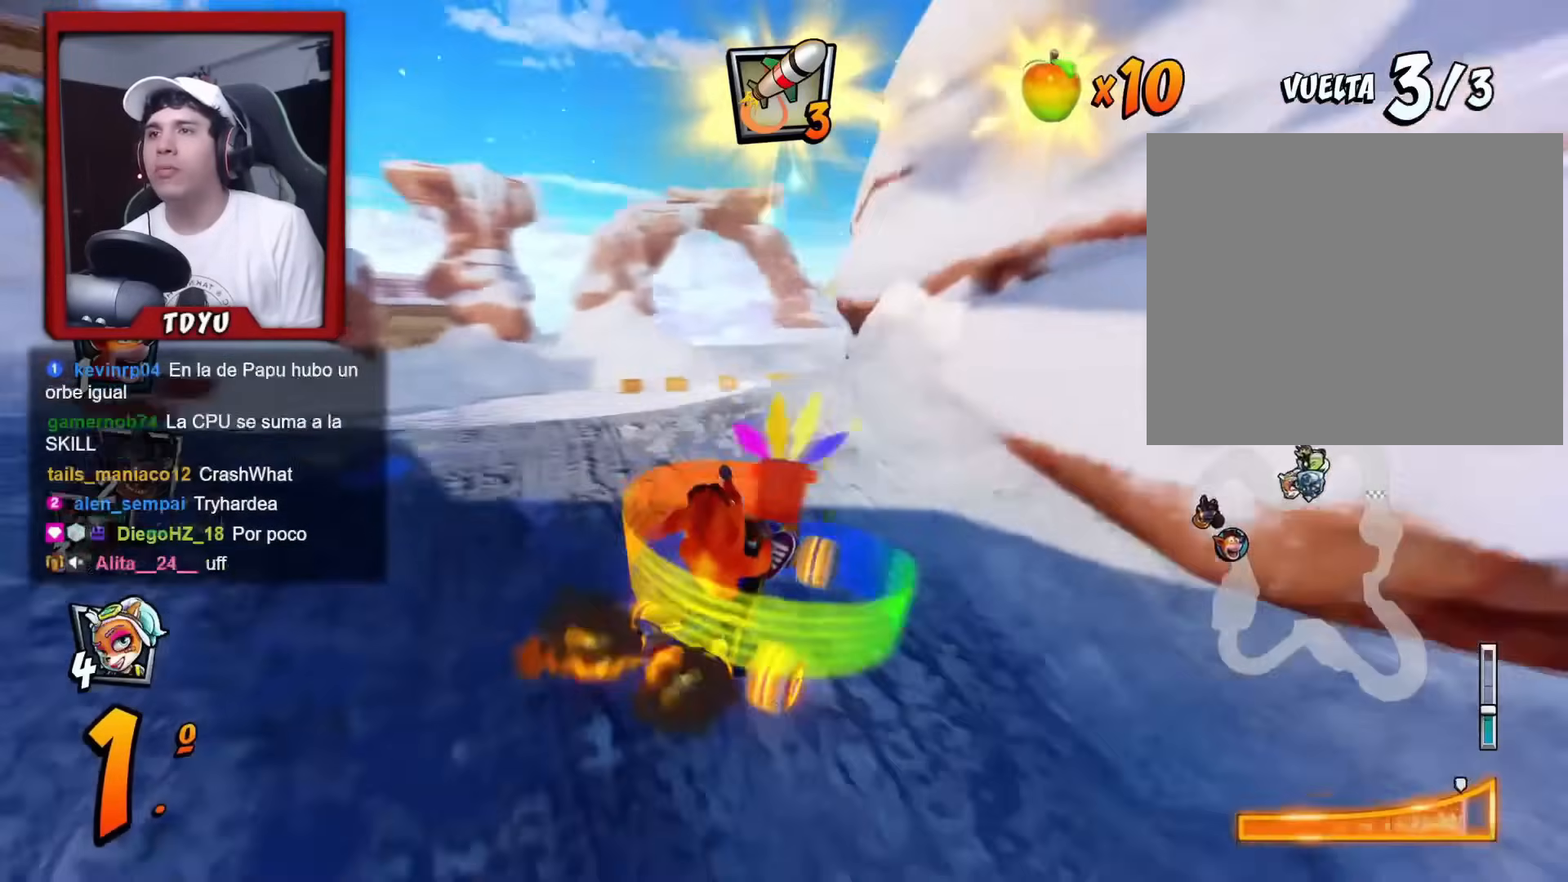
{"buttons": [], "left_stick": "center", "events": [[33, "L1", "up"], [100, "R1", "up"], [200, "R1", "down"], [216, "DPAD_LEFT", "down"], [216, "DPAD_UP", "down"], [333, "DPAD_LEFT", "up"], [333, "DPAD_UP", "up"], [500, "R1", "up"]]}
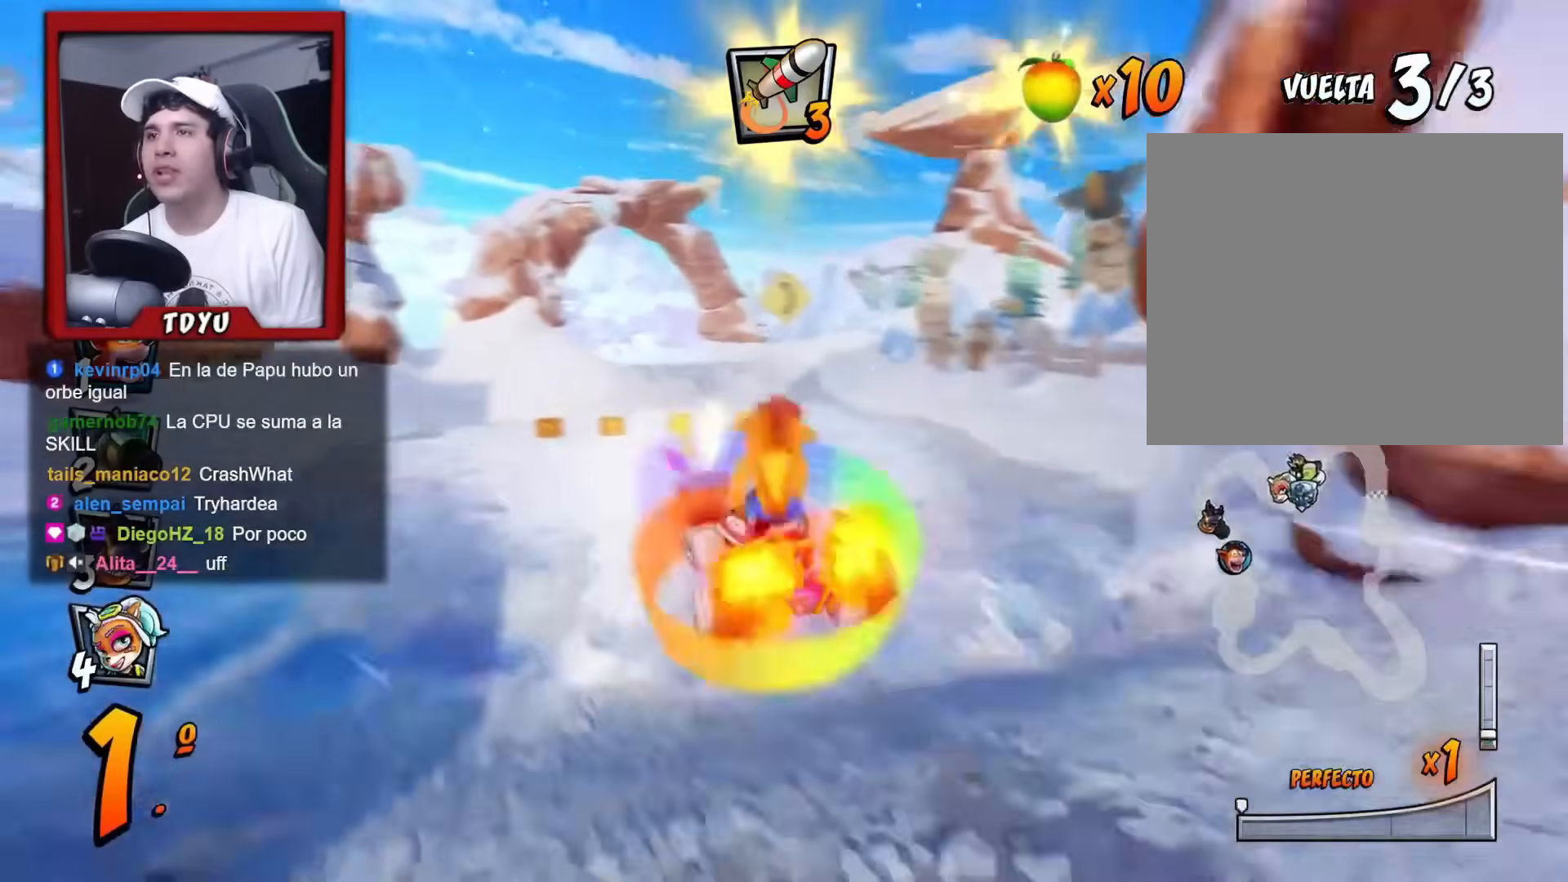
{"buttons": [], "left_stick": "center", "events": [[234, "DPAD_RIGHT", "down"], [300, "DPAD_RIGHT", "up"]]}
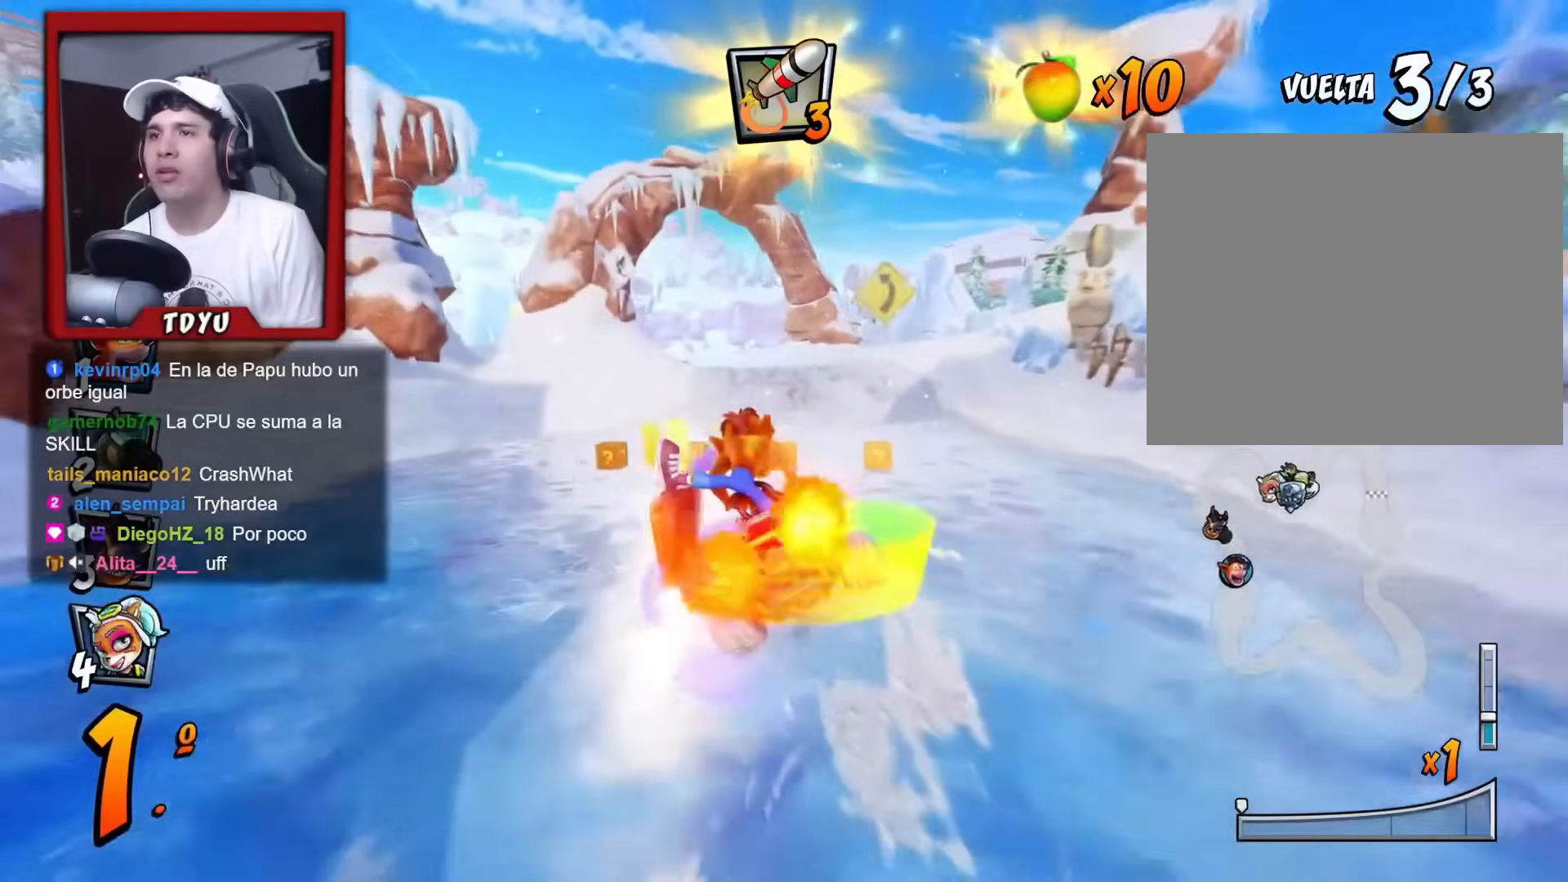
{"buttons": ["CIRCLE", "R1"], "left_stick": "center", "events": [[33, "CIRCLE", "down"], [66, "CIRCLE", "up"], [166, "CIRCLE", "down"], [217, "CIRCLE", "up"], [217, "DPAD_RIGHT", "down"], [267, "DPAD_RIGHT", "up"], [283, "CIRCLE", "down"], [333, "CIRCLE", "up"], [383, "R1", "down"], [400, "CIRCLE", "down"], [450, "CIRCLE", "up"], [500, "CIRCLE", "down"]]}
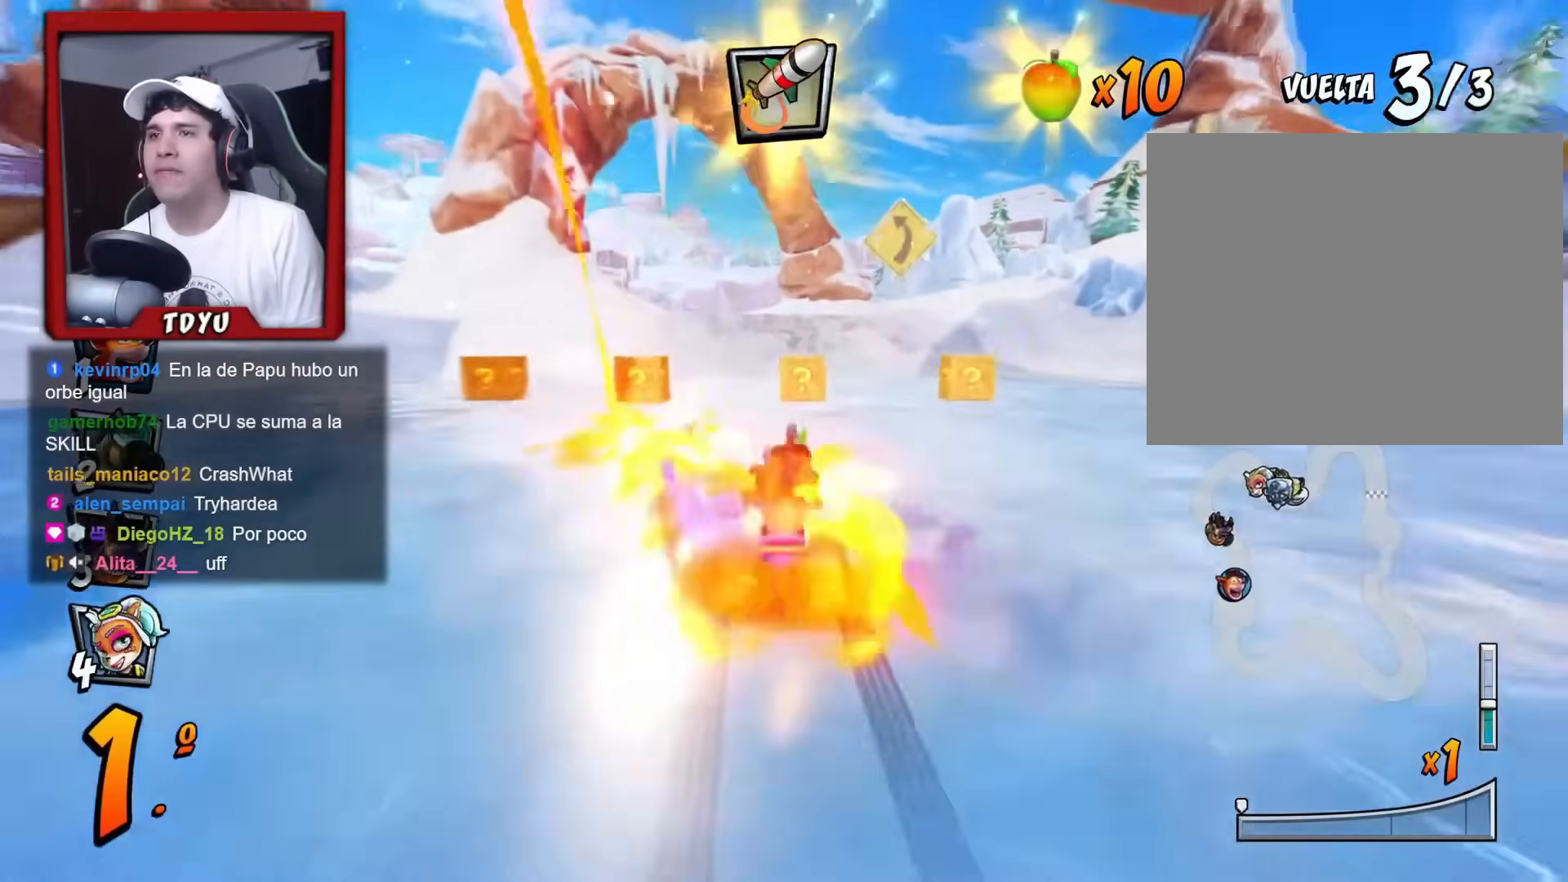
{"buttons": ["R1"], "left_stick": "center", "events": [[84, "CIRCLE", "up"], [134, "R1", "up"], [150, "DPAD_RIGHT", "down"], [250, "DPAD_RIGHT", "up"], [334, "R1", "down"]]}
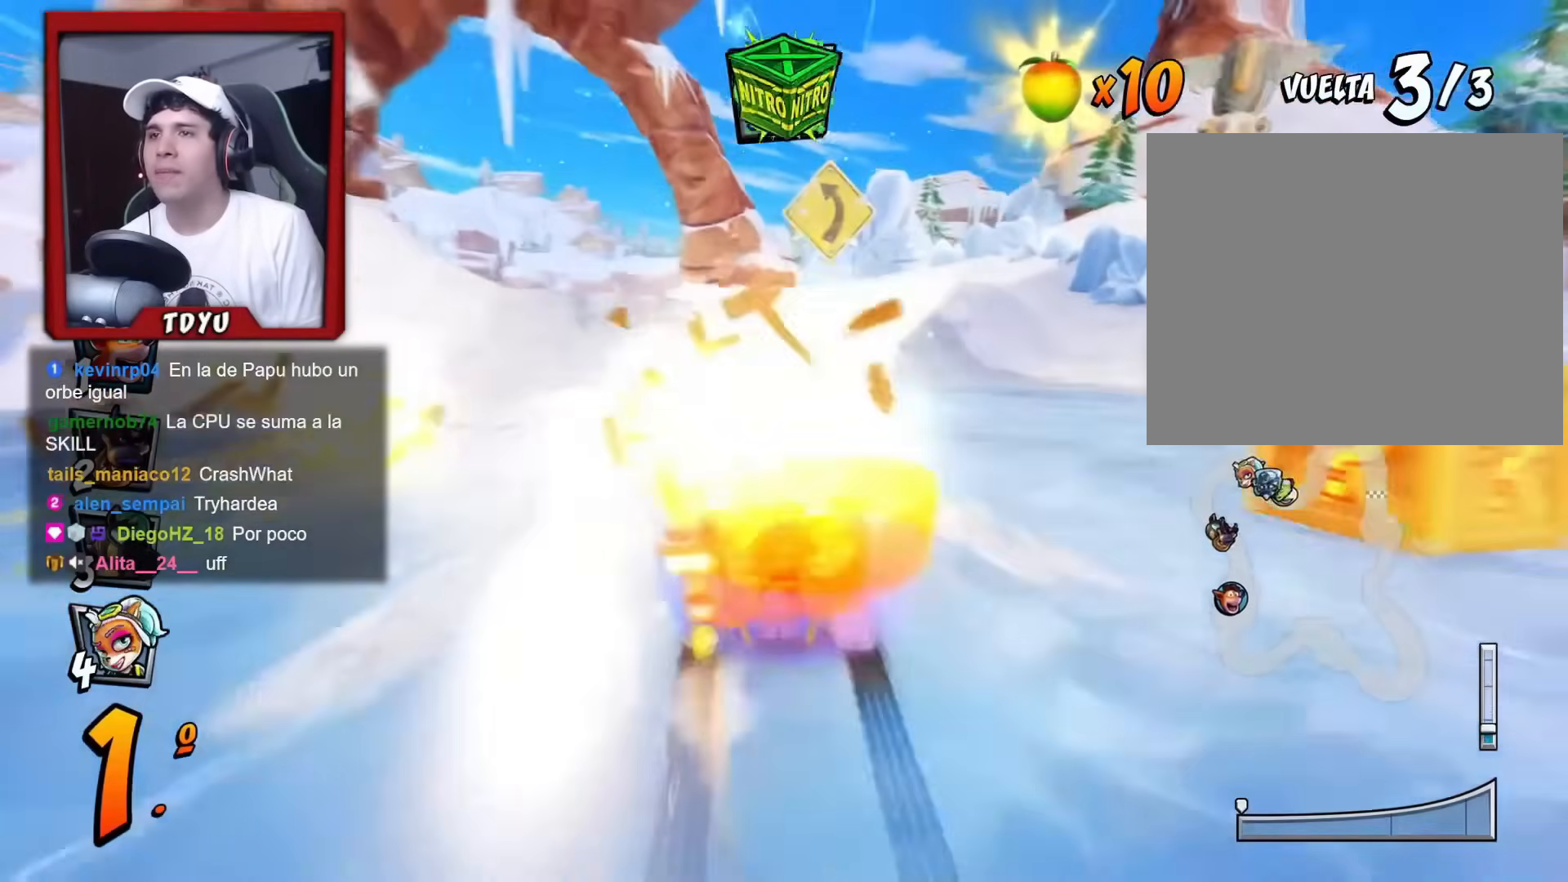
{"buttons": ["R1", "DPAD_RIGHT"], "left_stick": "center", "events": [[83, "DPAD_LEFT", "down"], [200, "DPAD_UP", "down"], [433, "DPAD_LEFT", "up"], [433, "DPAD_RIGHT", "down"], [433, "DPAD_UP", "up"]]}
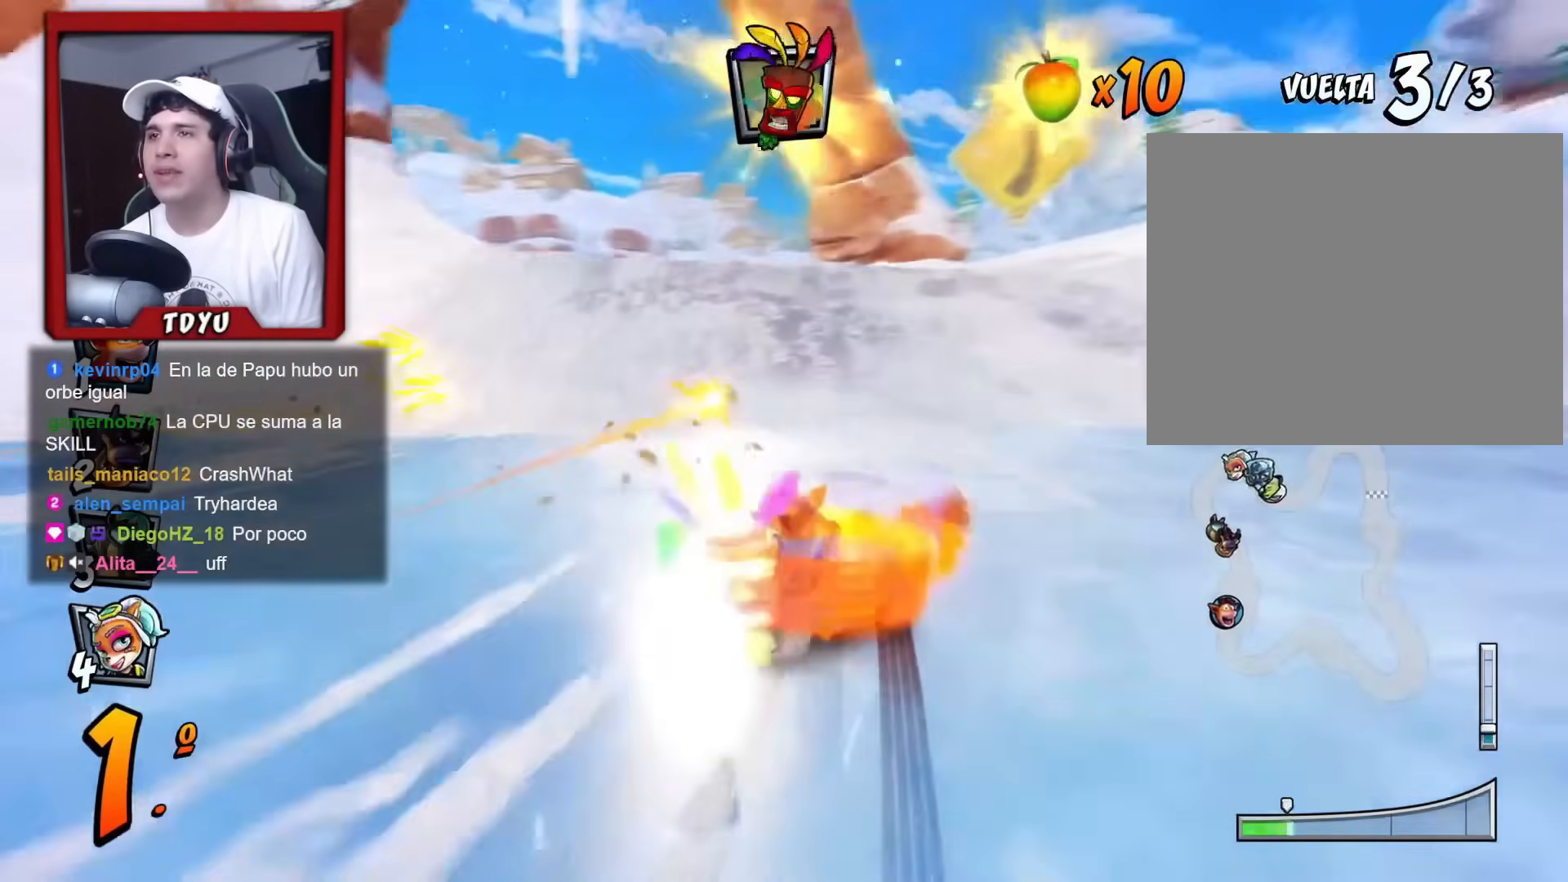
{"buttons": ["R1", "DPAD_LEFT"], "left_stick": "center", "events": [[84, "DPAD_RIGHT", "up"], [334, "DPAD_LEFT", "down"]]}
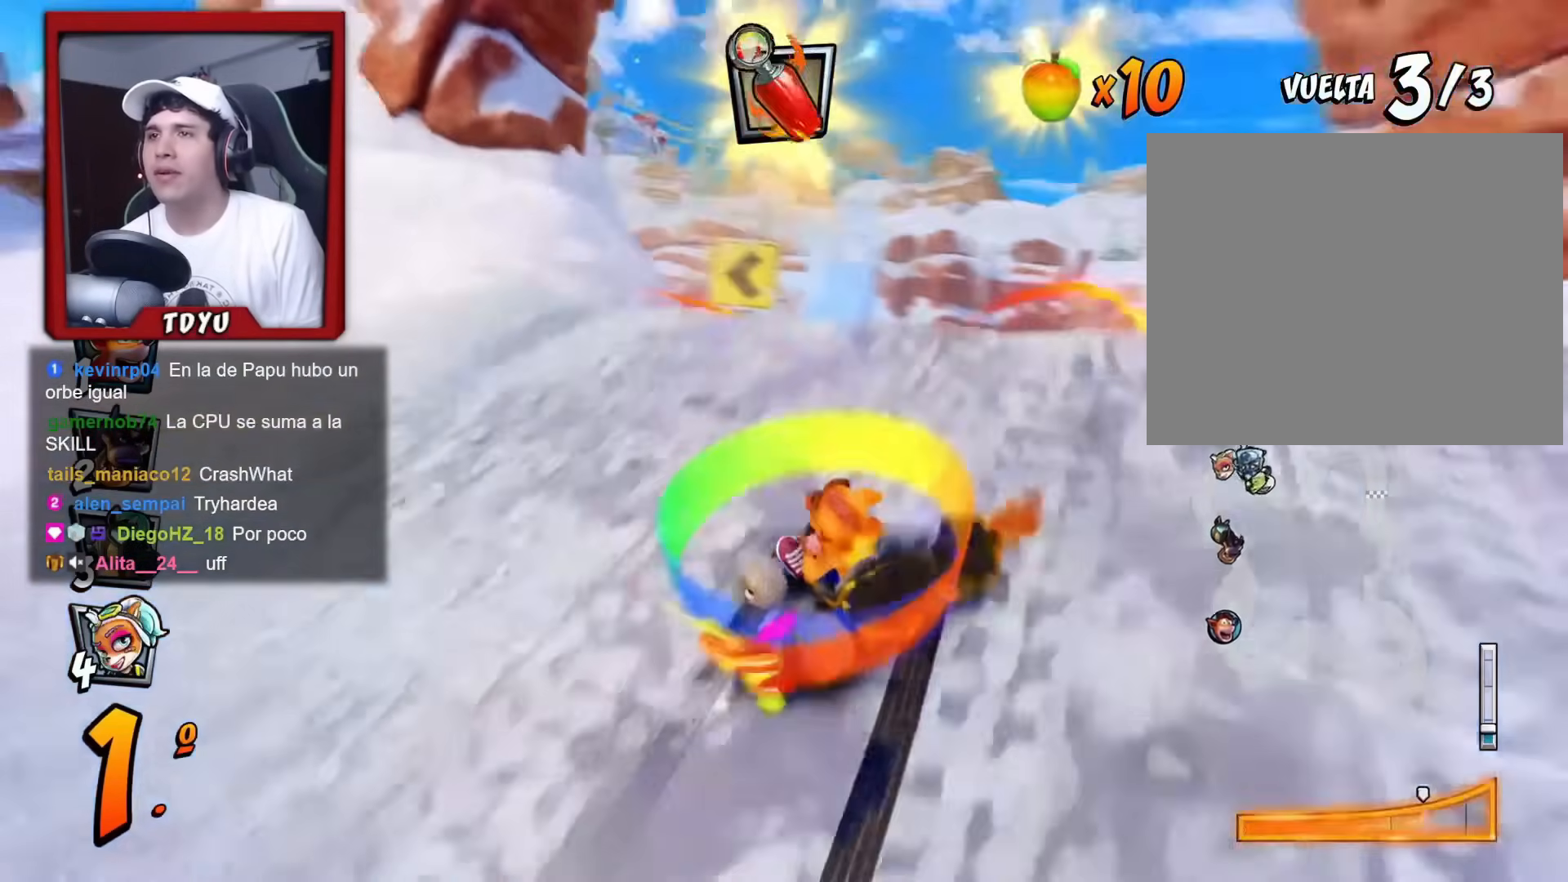
{"buttons": ["R1"], "left_stick": "center", "events": [[16, "DPAD_LEFT", "up"], [33, "DPAD_RIGHT", "down"], [83, "L1", "down"], [133, "DPAD_RIGHT", "up"], [217, "L1", "up"]]}
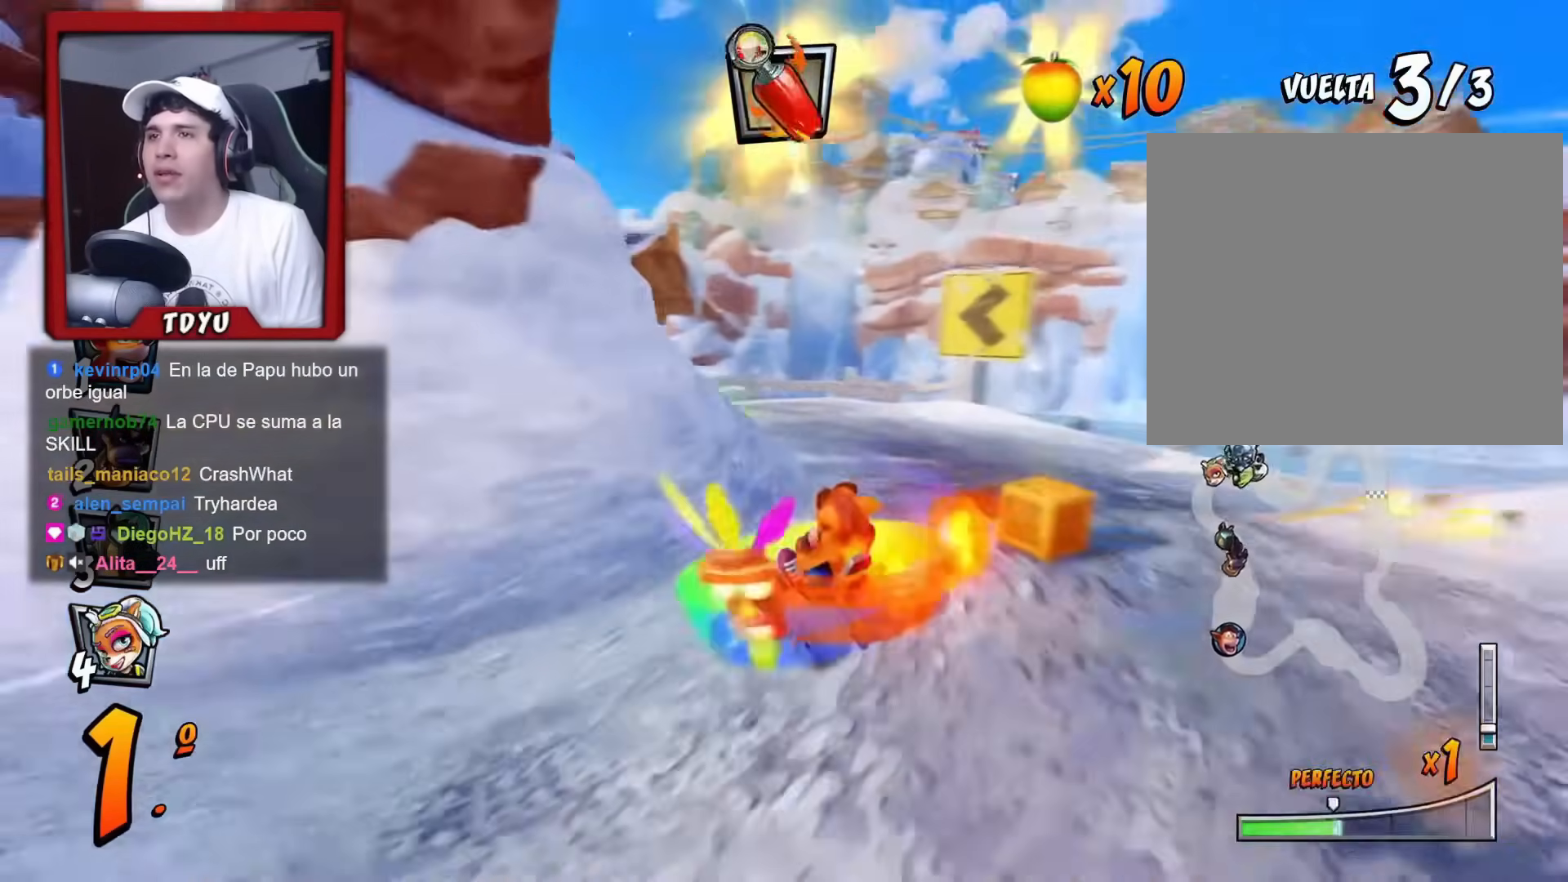
{"buttons": ["L1", "R1", "DPAD_LEFT"], "left_stick": "center", "events": [[33, "DPAD_LEFT", "down"], [217, "DPAD_LEFT", "up"], [434, "DPAD_LEFT", "down"], [451, "L1", "down"]]}
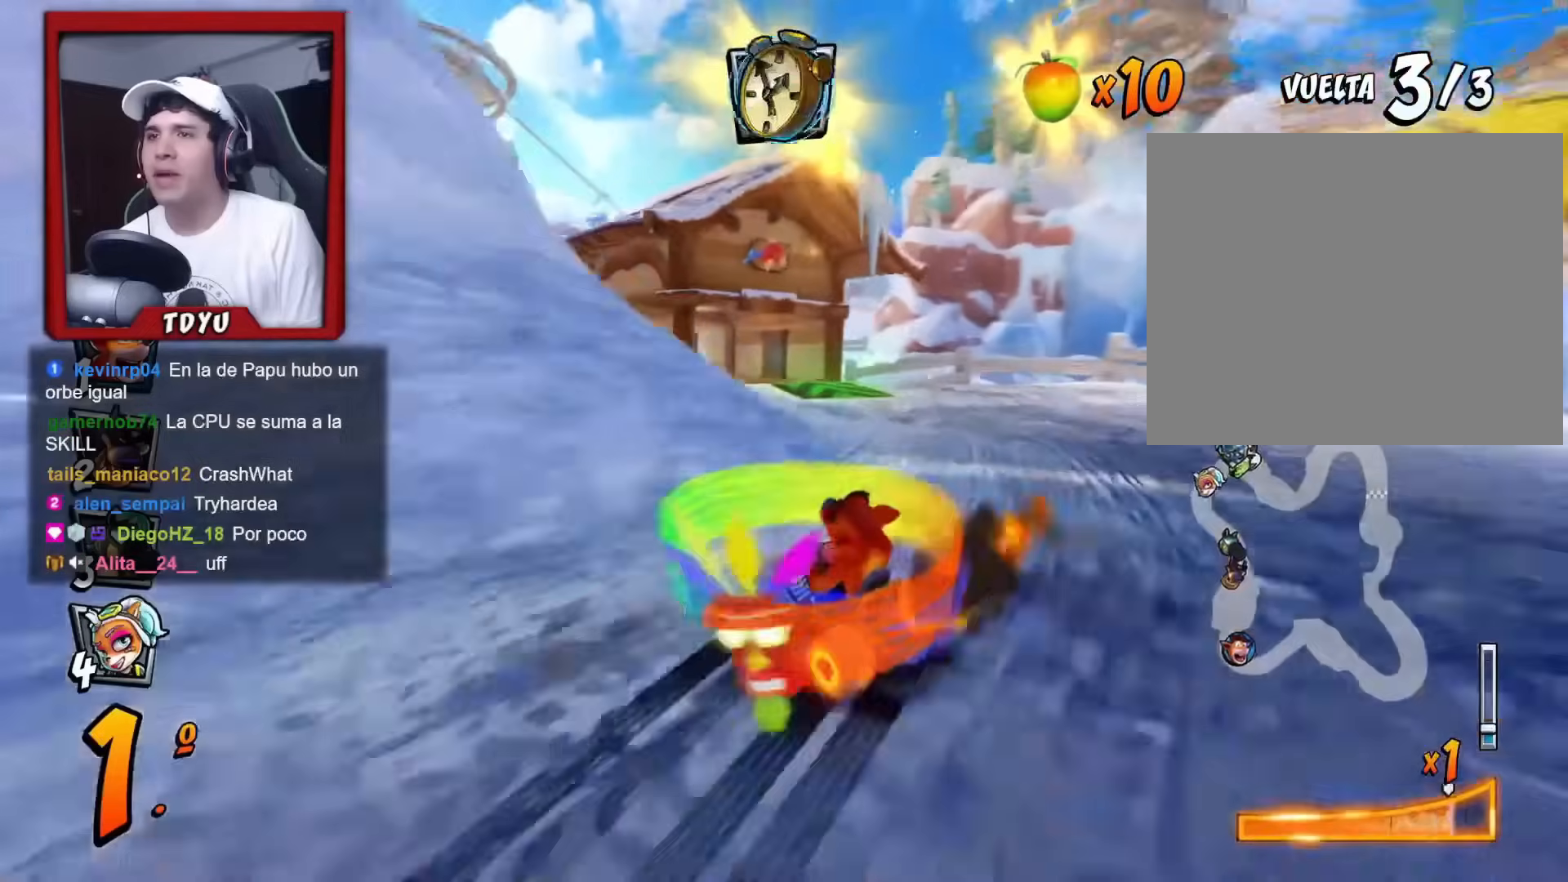
{"buttons": ["DPAD_LEFT"], "left_stick": "center", "events": [[83, "L1", "up"], [100, "DPAD_LEFT", "up"], [267, "DPAD_LEFT", "down"], [300, "DPAD_UP", "down"], [383, "DPAD_UP", "up"], [500, "R1", "up"]]}
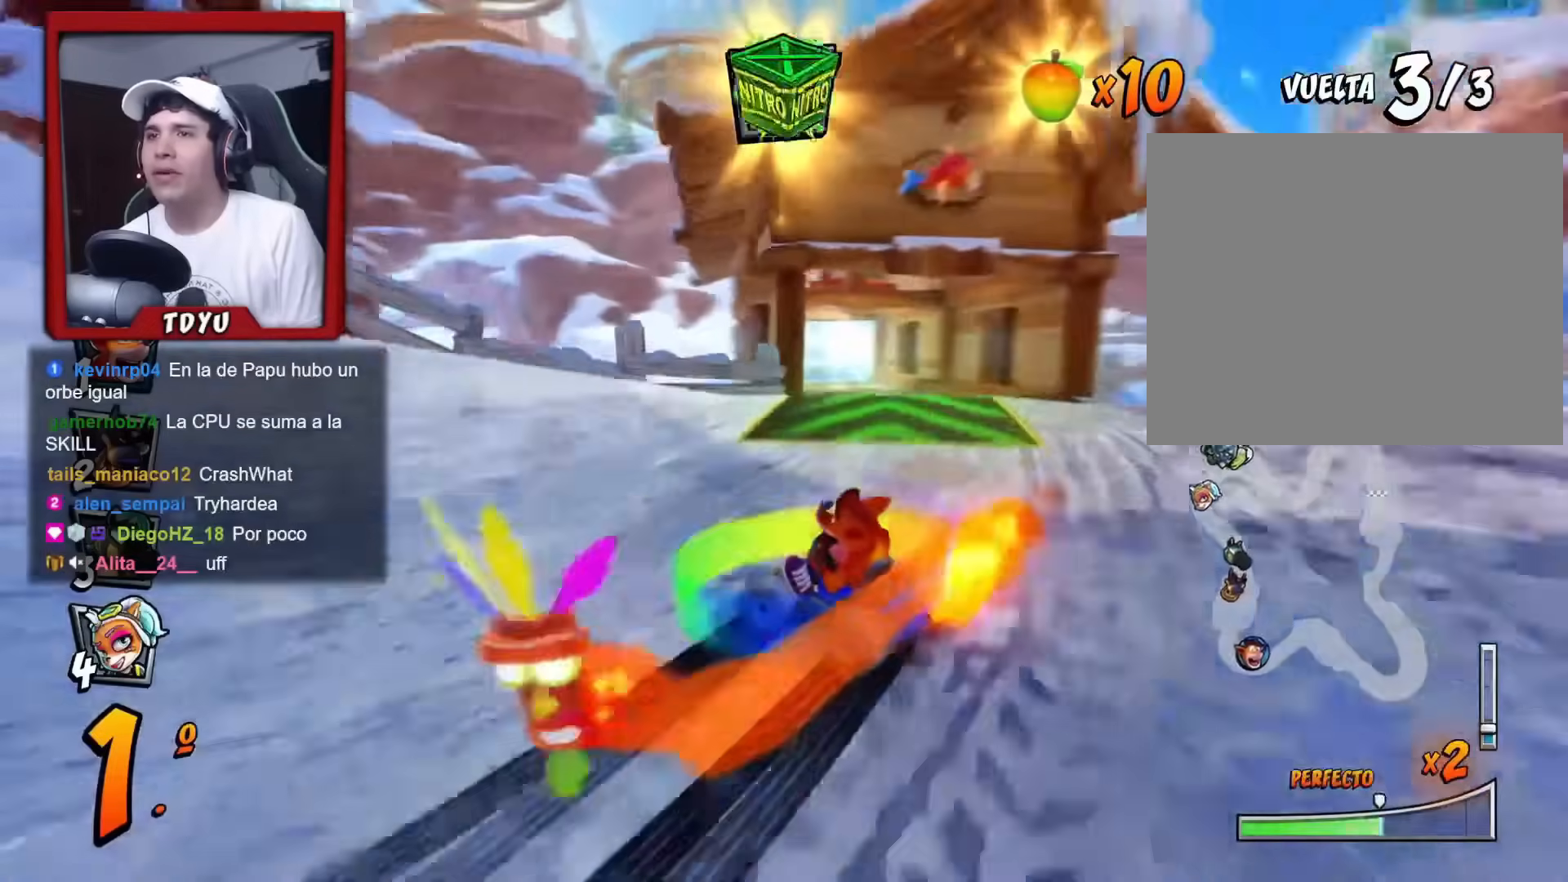
{"buttons": ["R1", "DPAD_UP", "DPAD_LEFT"], "left_stick": "center", "events": [[17, "DPAD_LEFT", "up"], [84, "R1", "down"], [417, "DPAD_LEFT", "down"], [451, "DPAD_UP", "down"]]}
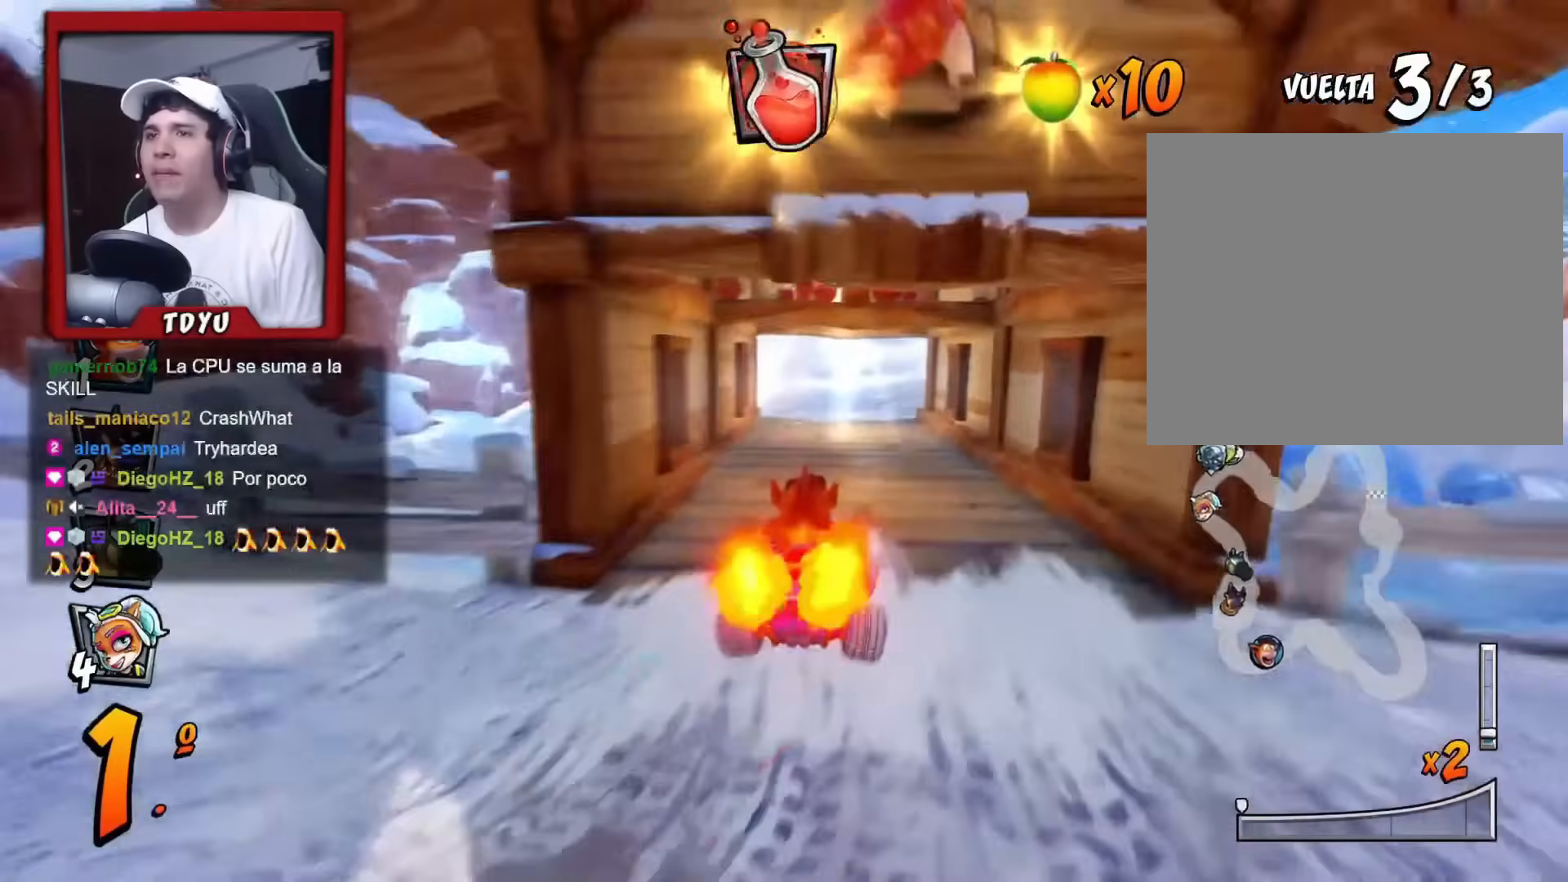
{"buttons": ["R1", "DPAD_UP", "DPAD_LEFT"], "left_stick": "center", "events": [[16, "DPAD_UP", "up"], [100, "DPAD_UP", "down"], [116, "DPAD_LEFT", "up"], [133, "DPAD_RIGHT", "down"], [133, "DPAD_UP", "up"], [367, "DPAD_LEFT", "down"], [367, "DPAD_RIGHT", "up"], [367, "DPAD_UP", "down"]]}
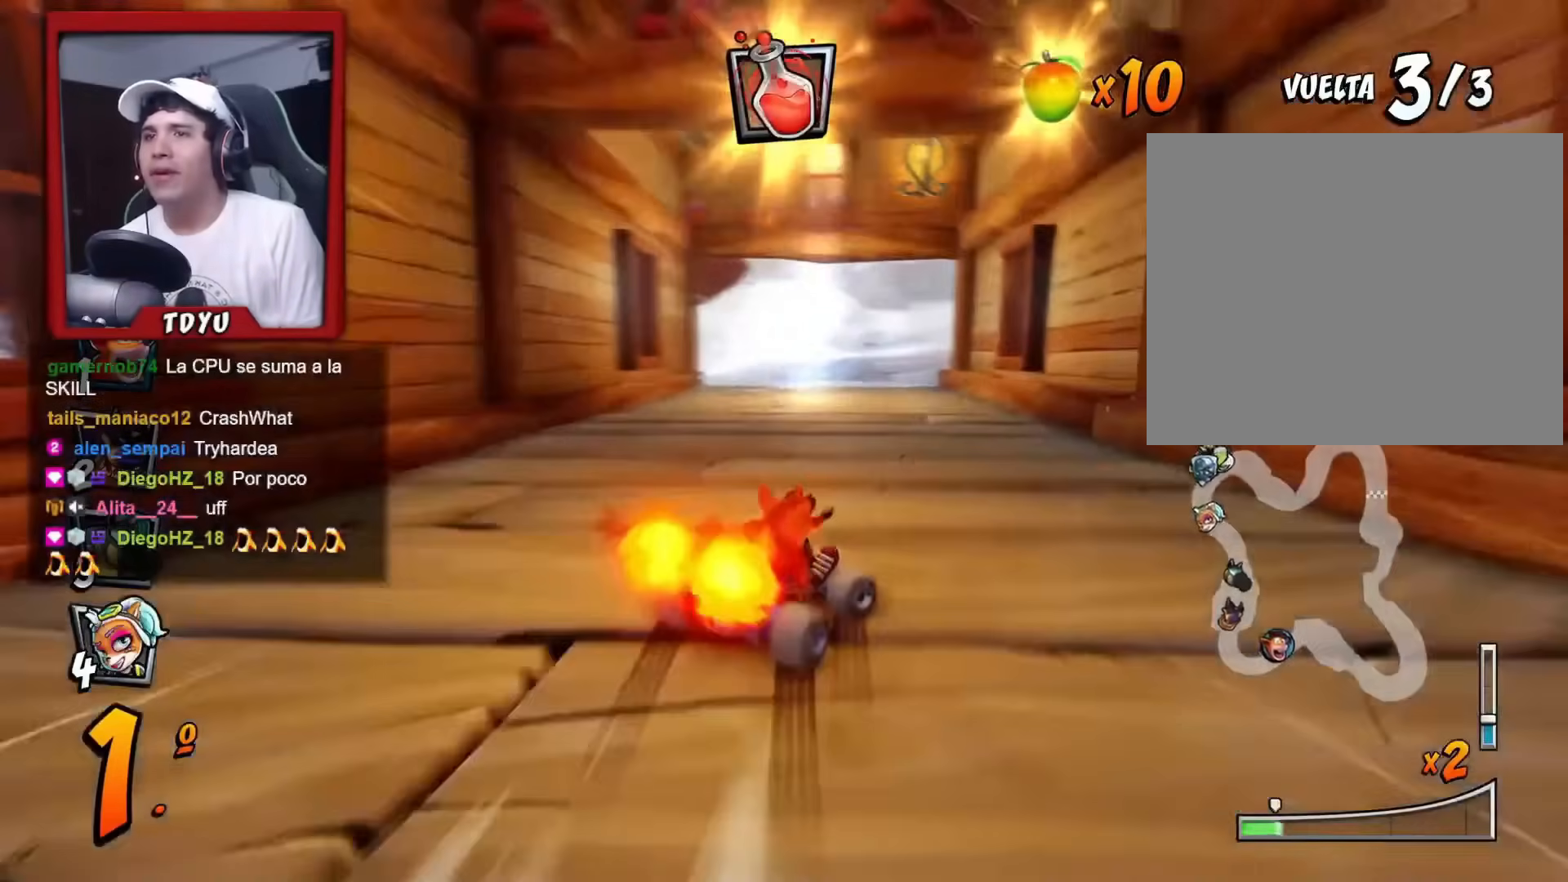
{"buttons": ["R1", "DPAD_UP", "DPAD_LEFT"], "left_stick": "center", "events": []}
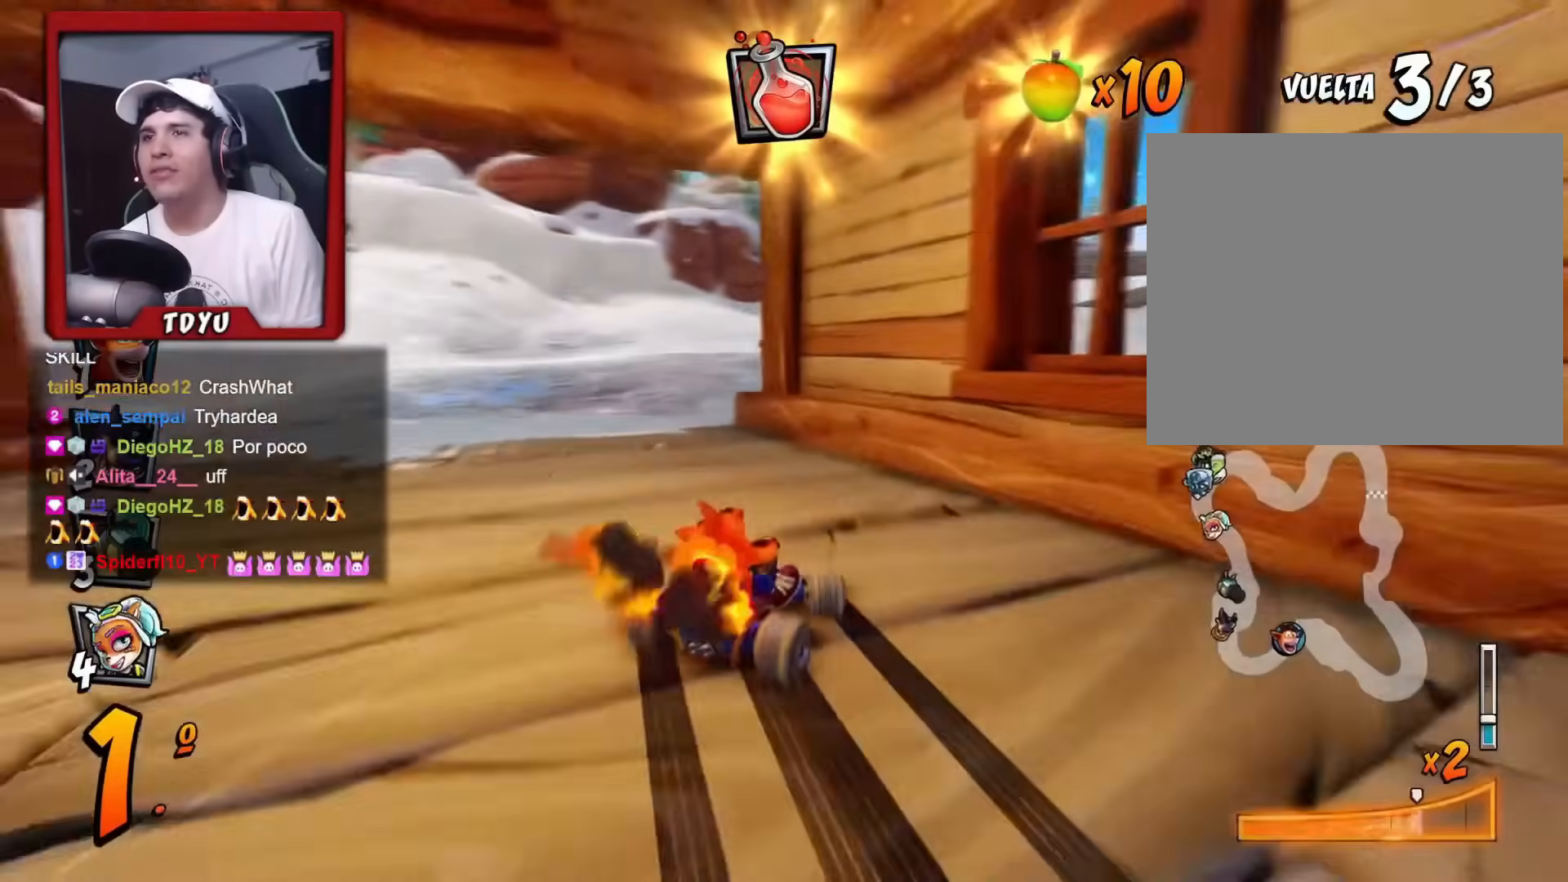
{"buttons": ["R1"], "left_stick": "center", "events": [[16, "DPAD_UP", "up"], [133, "L1", "down"], [150, "DPAD_UP", "down"], [250, "DPAD_UP", "up"], [300, "DPAD_LEFT", "up"], [300, "L1", "up"]]}
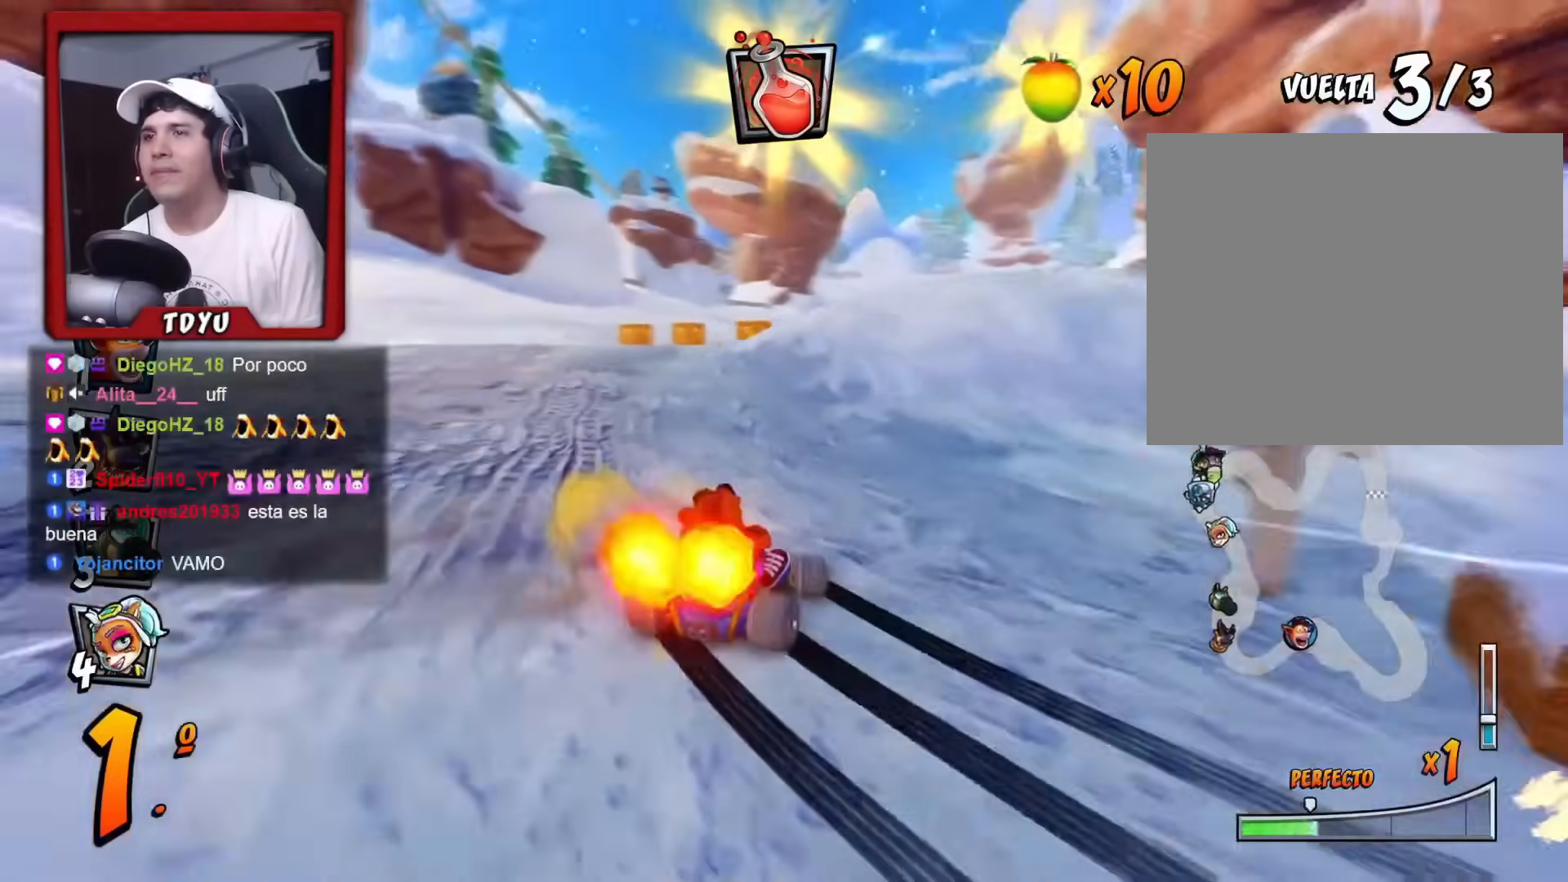
{"buttons": ["R1"], "left_stick": "center", "events": [[250, "DPAD_RIGHT", "down"], [334, "DPAD_RIGHT", "up"], [434, "DPAD_LEFT", "down"], [501, "DPAD_LEFT", "up"]]}
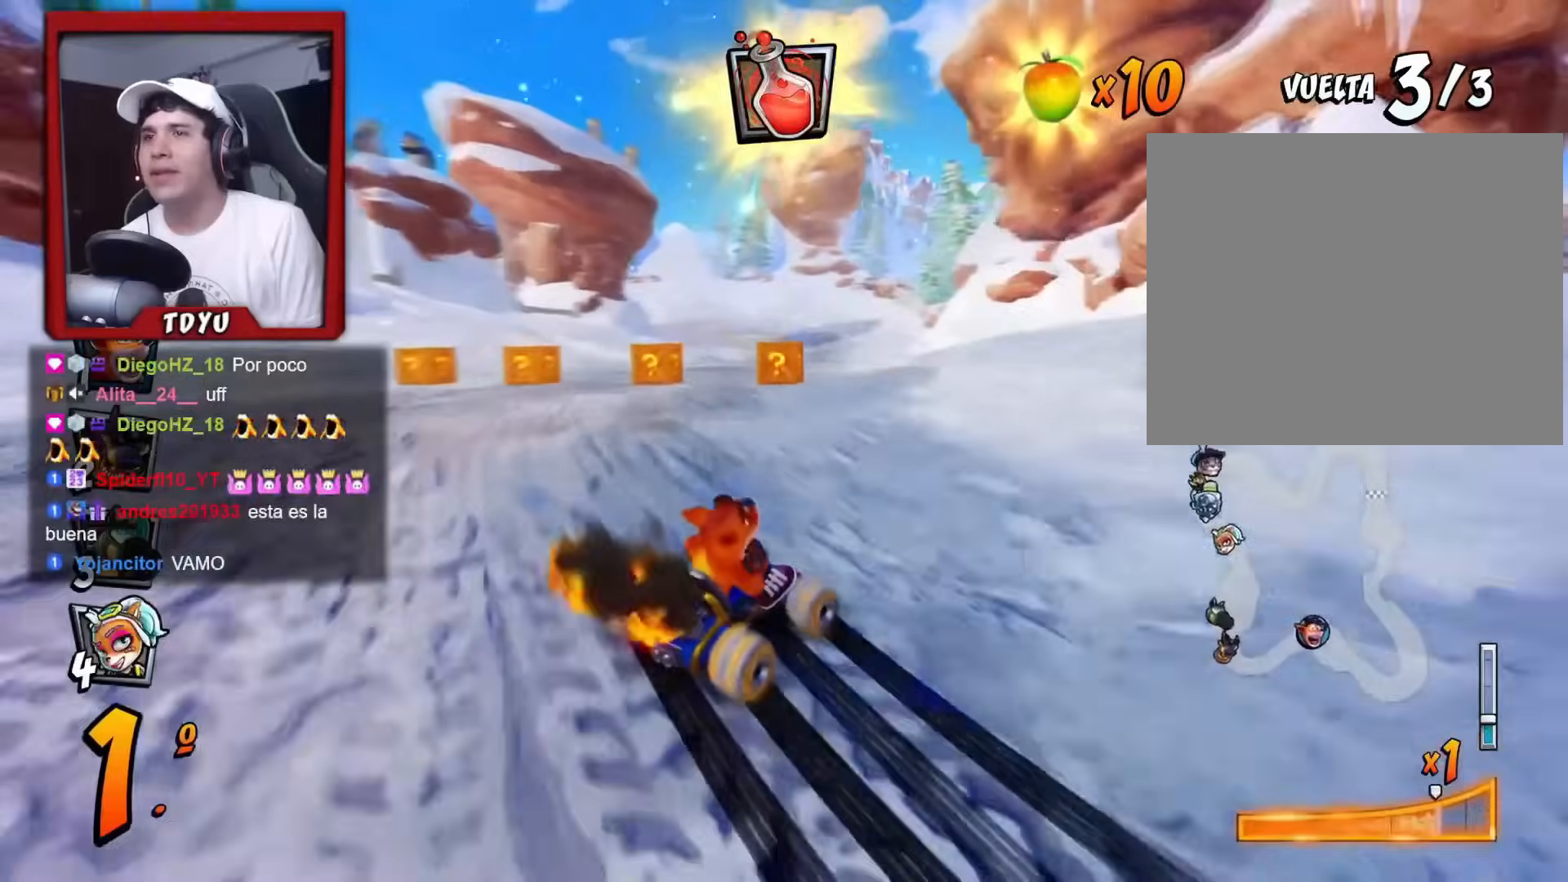
{"buttons": ["R1", "DPAD_RIGHT"], "left_stick": "center", "events": [[33, "L1", "down"], [50, "L1", "up"], [100, "R2", "down"], [233, "R2", "up"], [250, "DPAD_RIGHT", "down"]]}
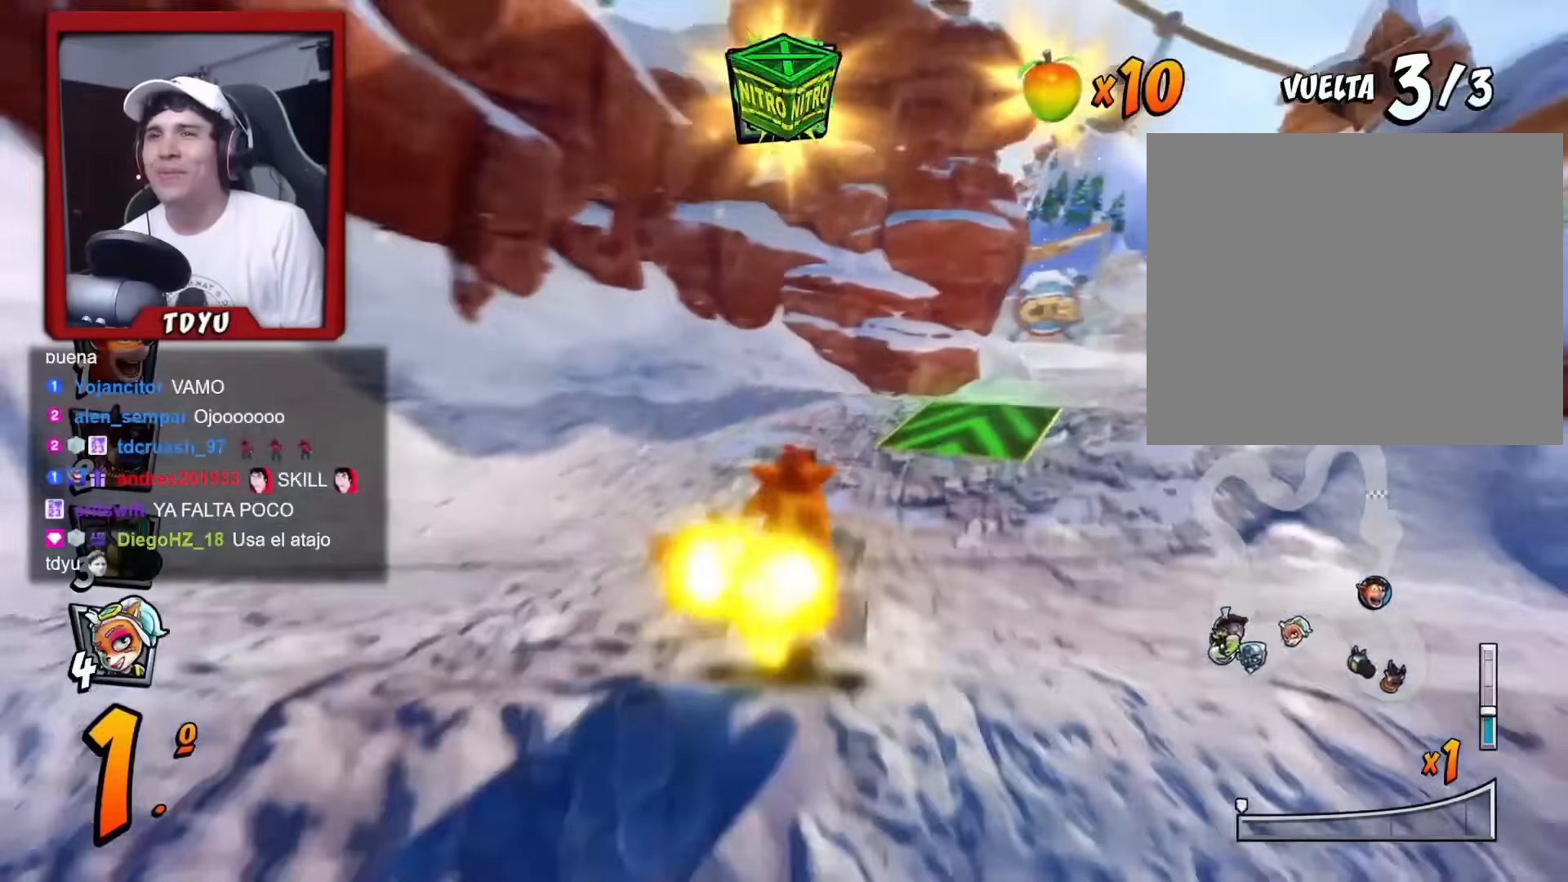
{"buttons": ["R1", "DPAD_LEFT"], "left_stick": "center", "events": [[100, "DPAD_RIGHT", "up"], [167, "R2", "down"], [250, "R2", "up"], [467, "DPAD_LEFT", "down"]]}
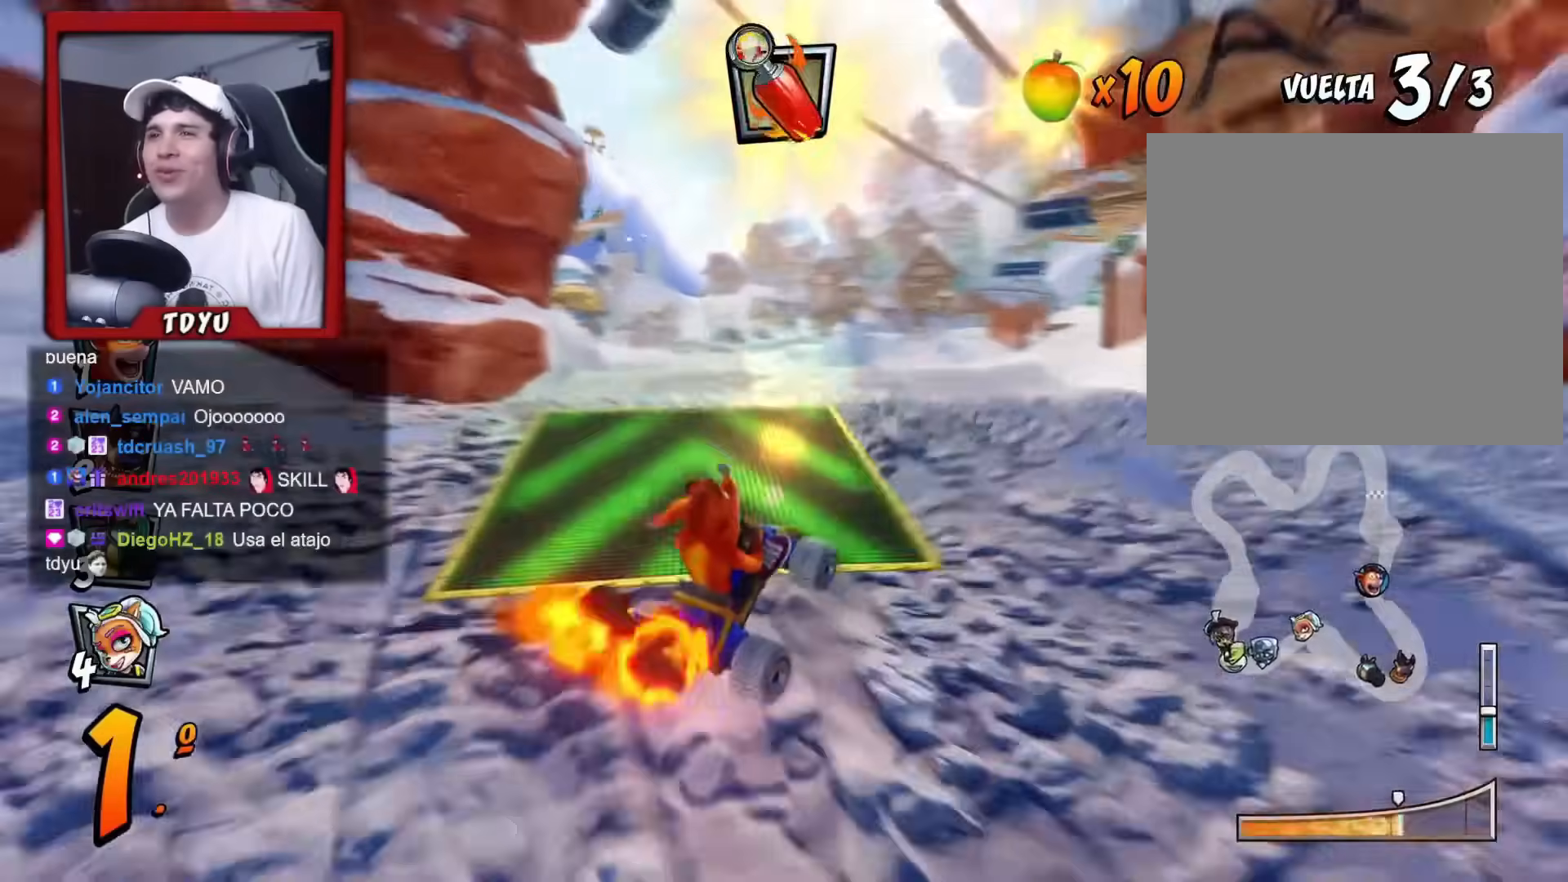
{"buttons": [], "left_stick": "center", "events": [[217, "L1", "down"], [233, "DPAD_UP", "down"], [333, "DPAD_LEFT", "up"], [333, "DPAD_UP", "up"], [367, "L1", "up"], [383, "R1", "up"]]}
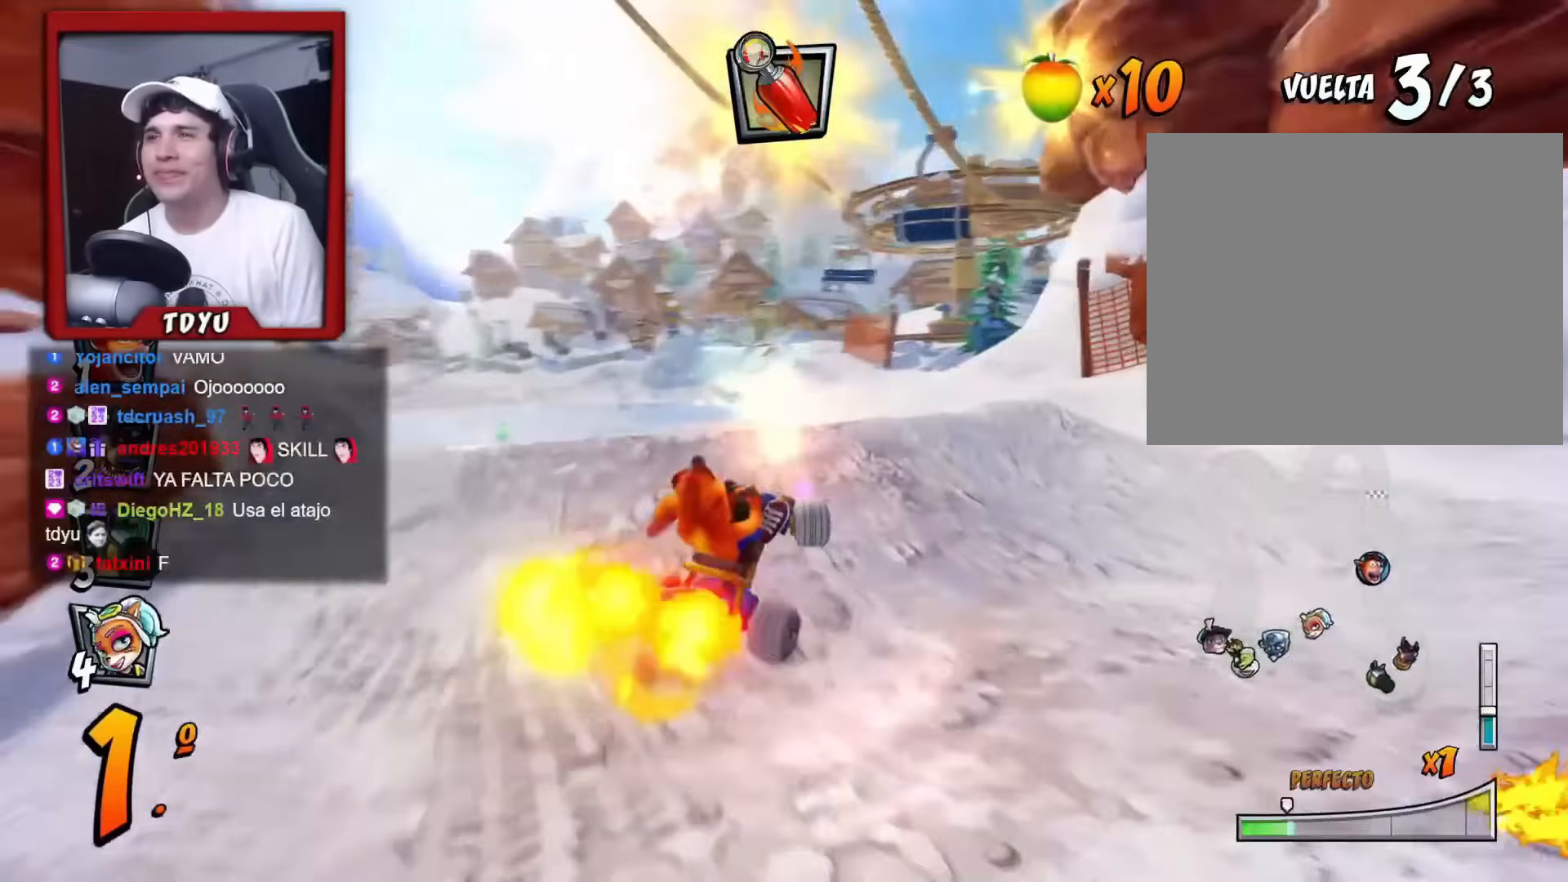
{"buttons": ["R1", "DPAD_UP", "DPAD_LEFT"], "left_stick": "center", "events": [[17, "DPAD_LEFT", "down"], [250, "DPAD_LEFT", "up"], [384, "DPAD_LEFT", "down"], [384, "DPAD_UP", "down"], [401, "R1", "down"]]}
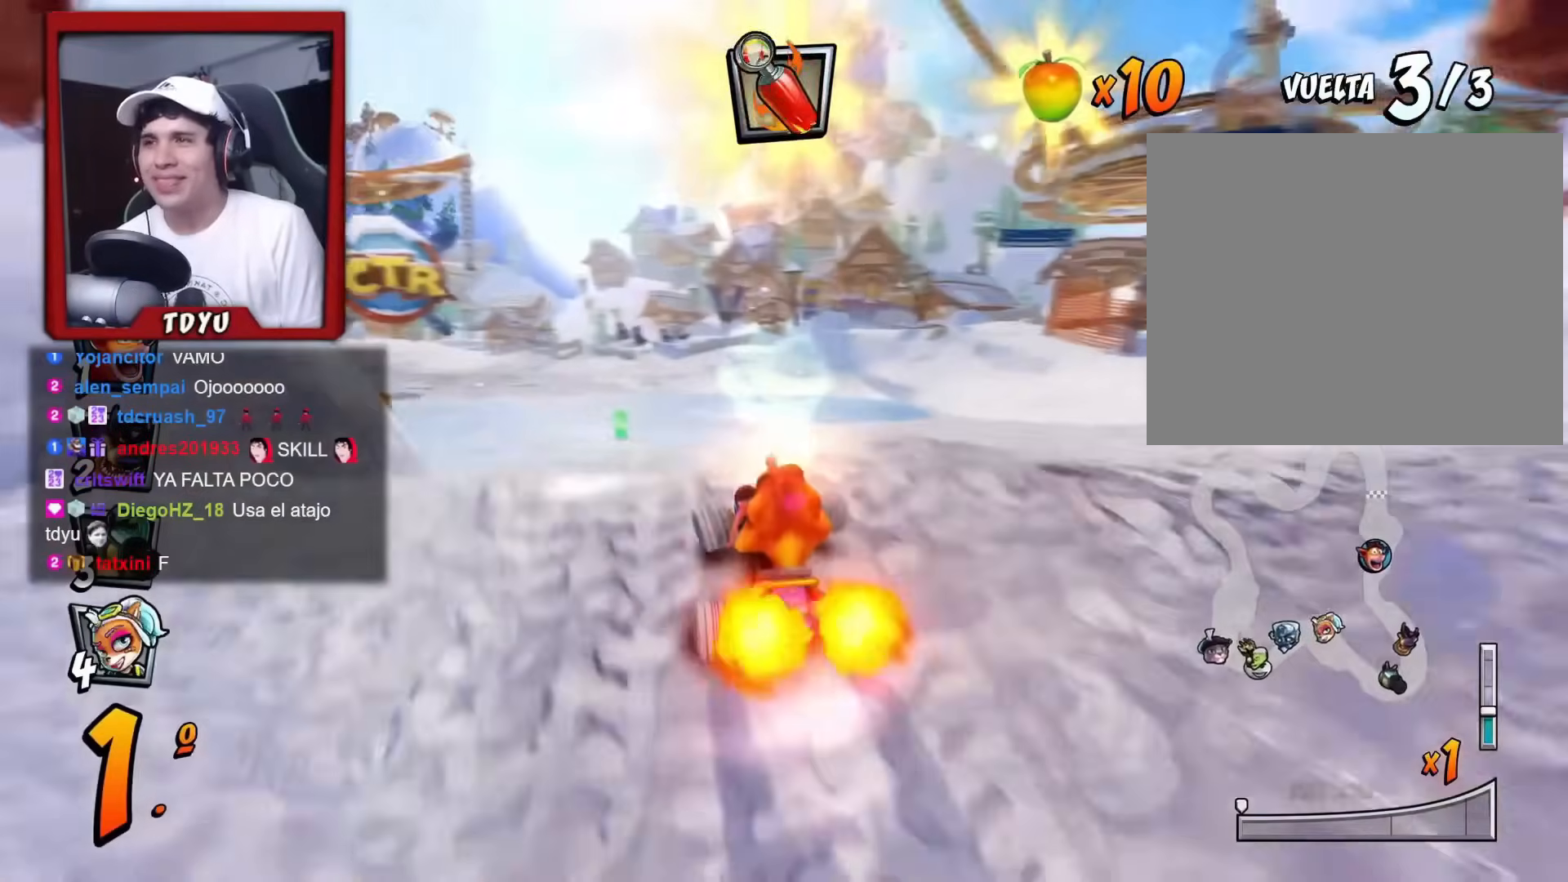
{"buttons": ["R1"], "left_stick": "center", "events": [[133, "R2", "down"], [183, "R2", "up"], [283, "DPAD_UP", "up"], [300, "DPAD_LEFT", "up"]]}
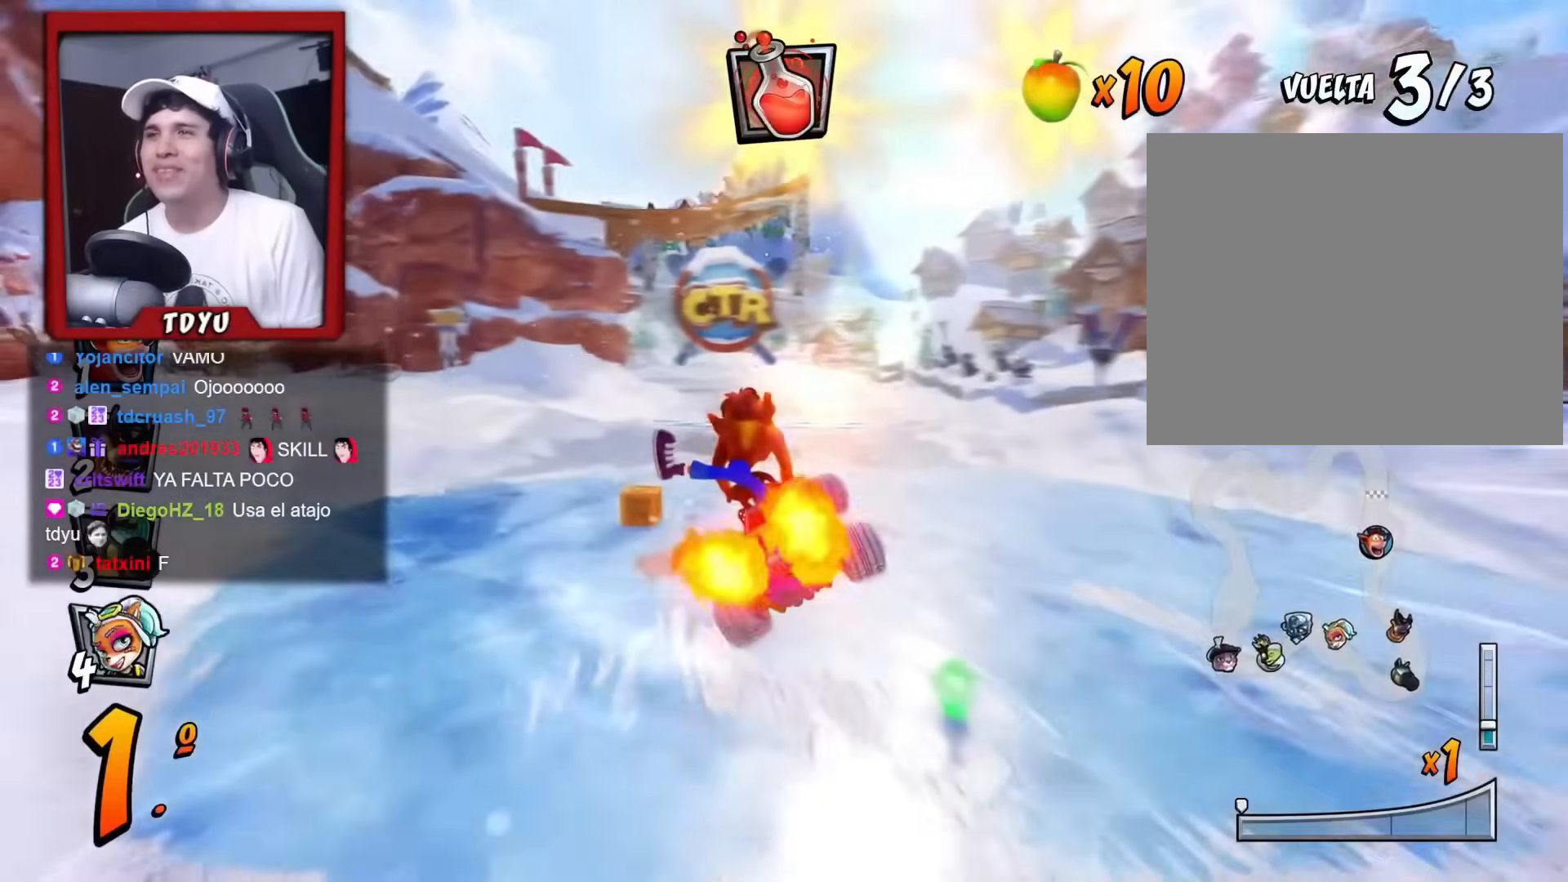
{"buttons": ["R1", "DPAD_UP", "DPAD_LEFT"], "left_stick": "center", "events": [[50, "DPAD_LEFT", "down"], [234, "DPAD_LEFT", "up"], [267, "DPAD_RIGHT", "down"], [317, "DPAD_DOWN", "down"], [467, "DPAD_DOWN", "up"], [484, "DPAD_LEFT", "down"], [484, "DPAD_RIGHT", "up"], [484, "DPAD_UP", "down"]]}
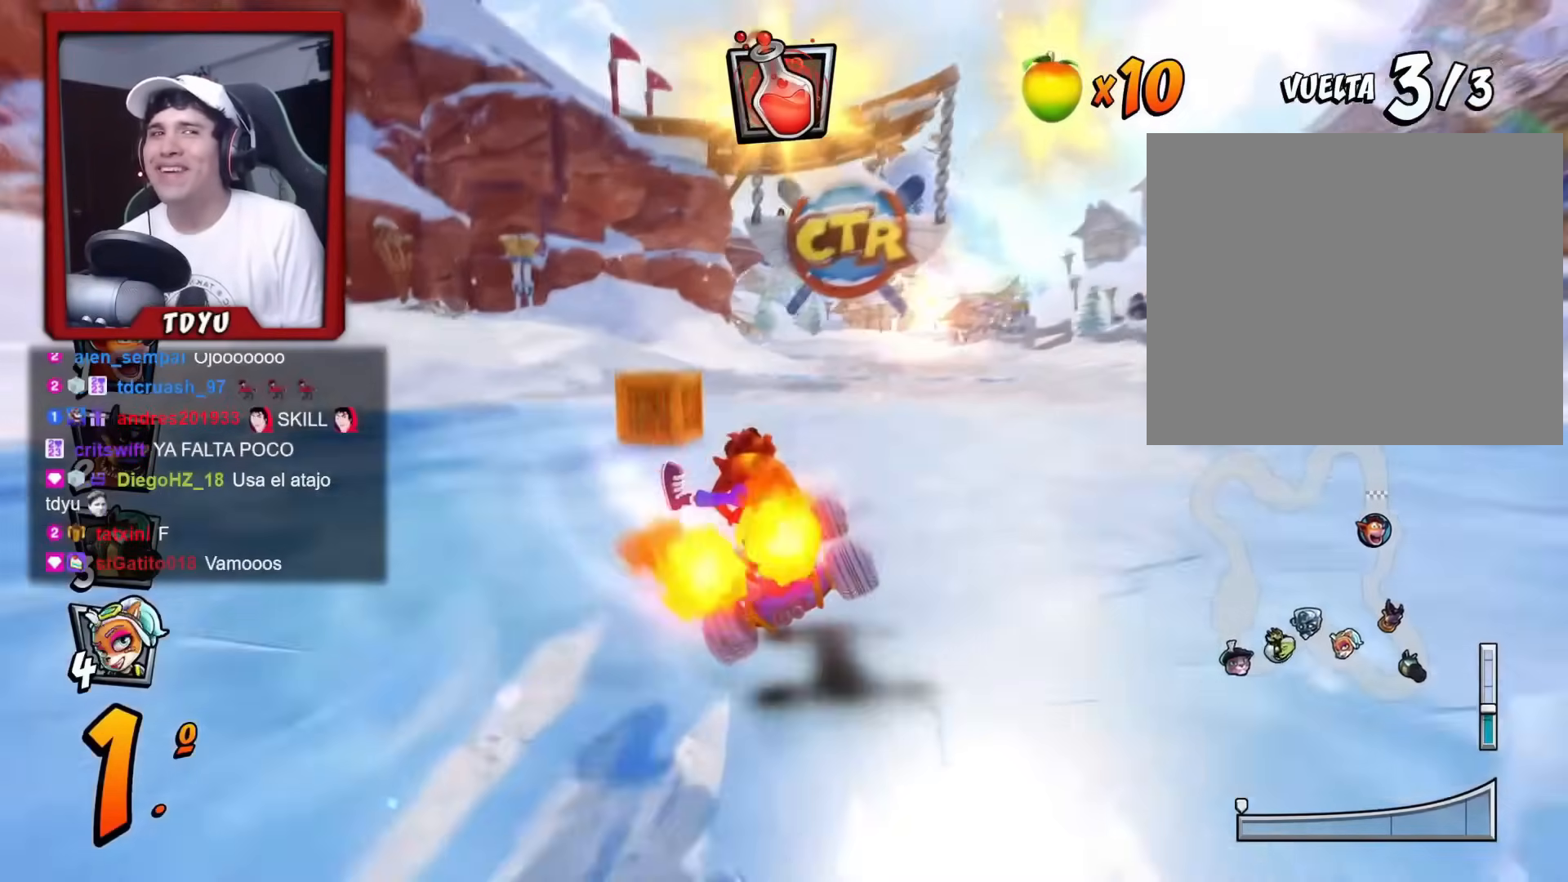
{"buttons": ["R1", "DPAD_UP", "DPAD_LEFT"], "left_stick": "center", "events": [[100, "CIRCLE", "down"], [216, "CIRCLE", "up"]]}
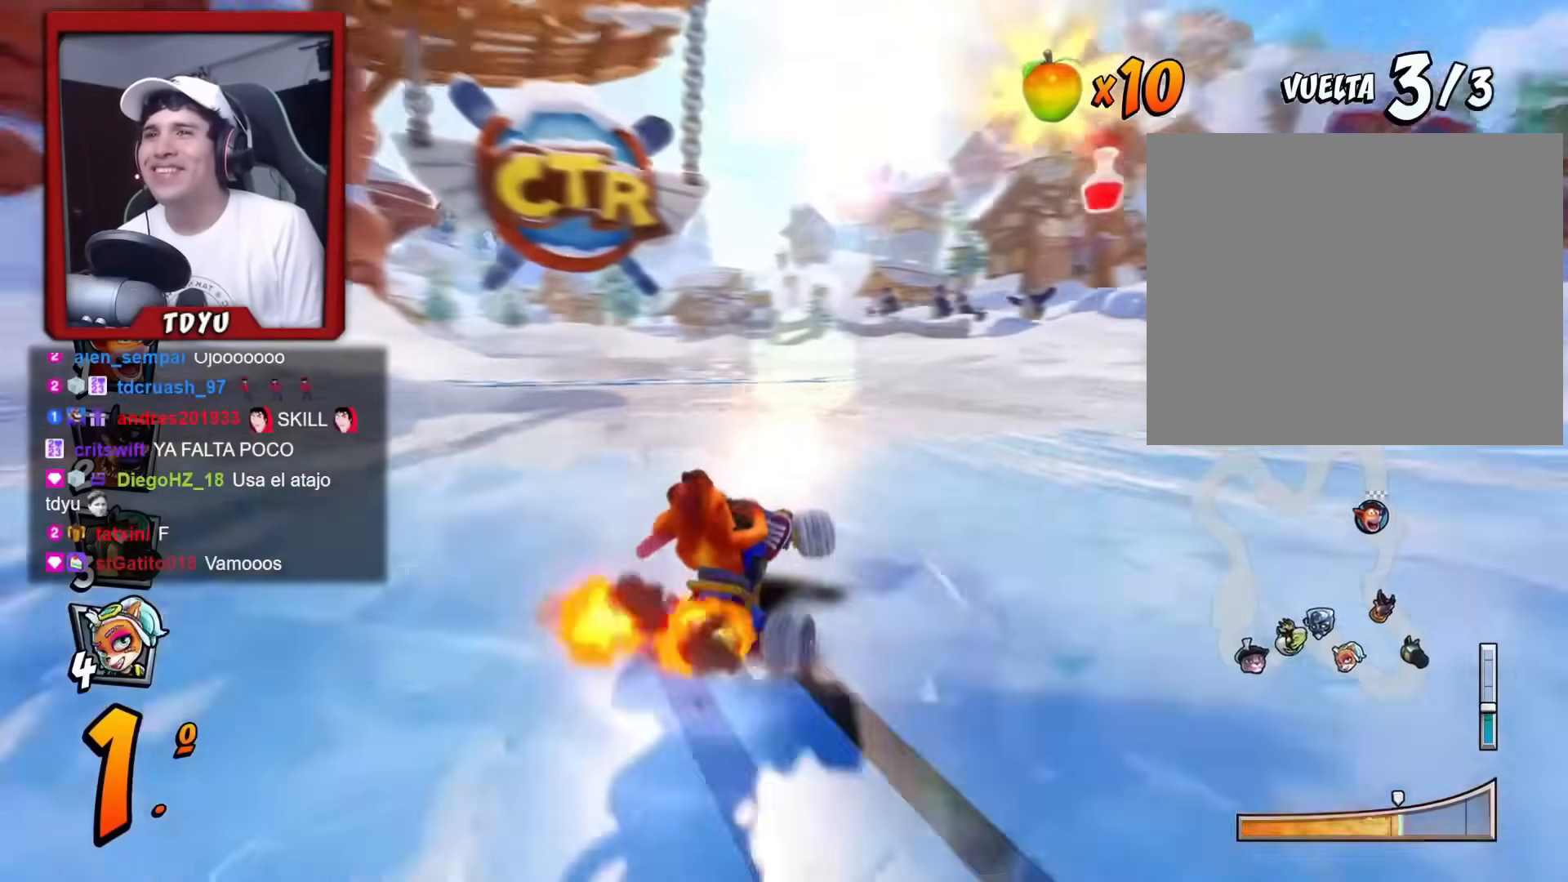
{"buttons": ["R1", "DPAD_LEFT"], "left_stick": "center", "events": [[267, "L1", "down"], [451, "L1", "up"], [467, "DPAD_UP", "up"]]}
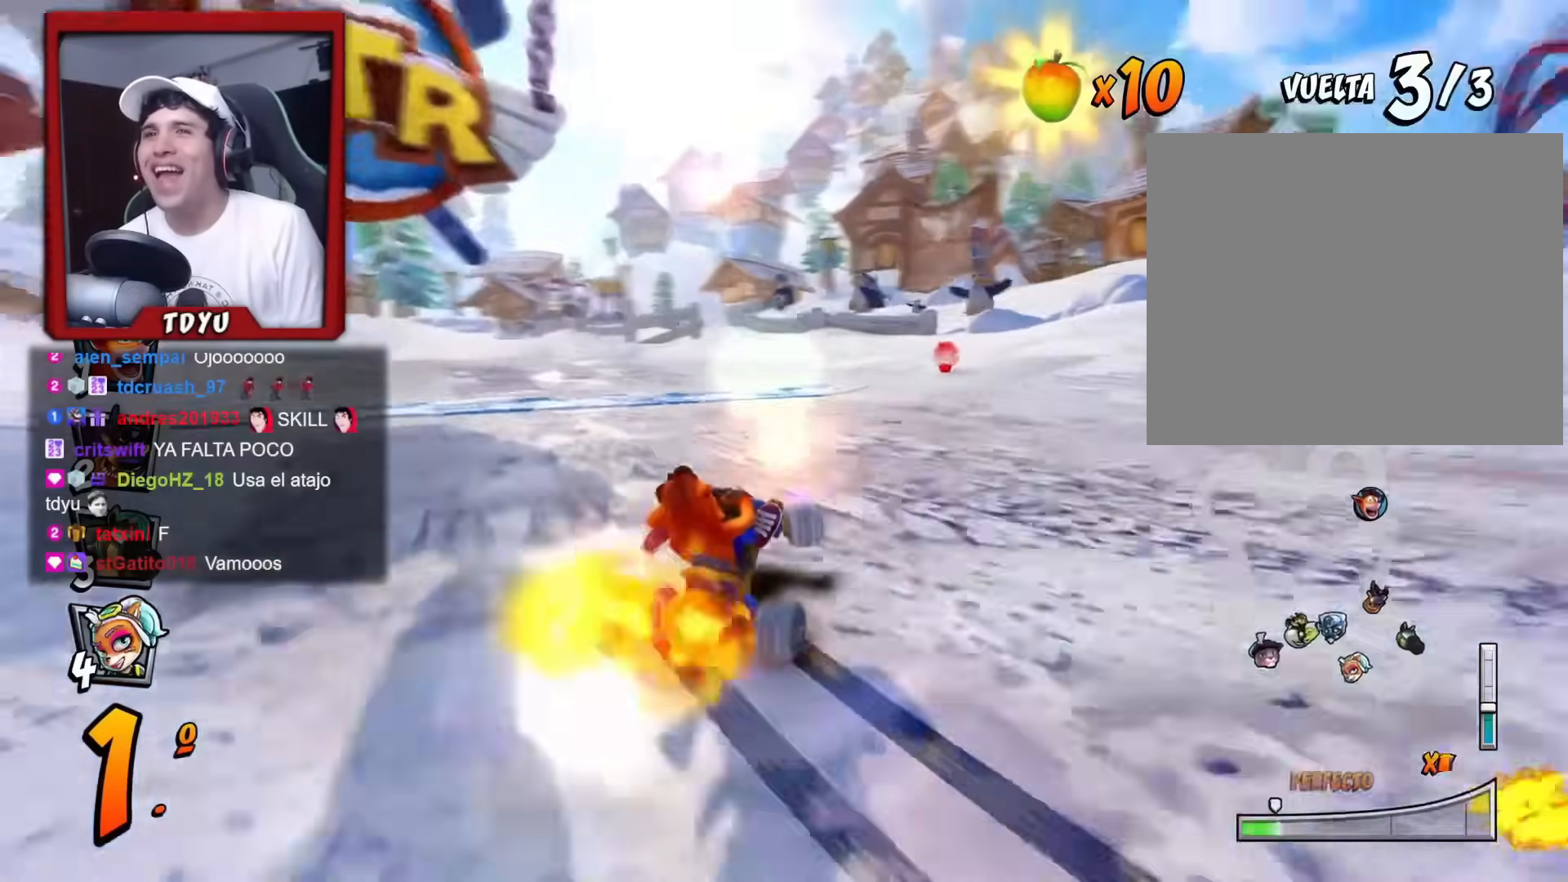
{"buttons": ["R1", "DPAD_UP", "DPAD_LEFT"], "left_stick": "center", "events": [[150, "R1", "up"], [250, "DPAD_UP", "down"], [267, "R1", "down"]]}
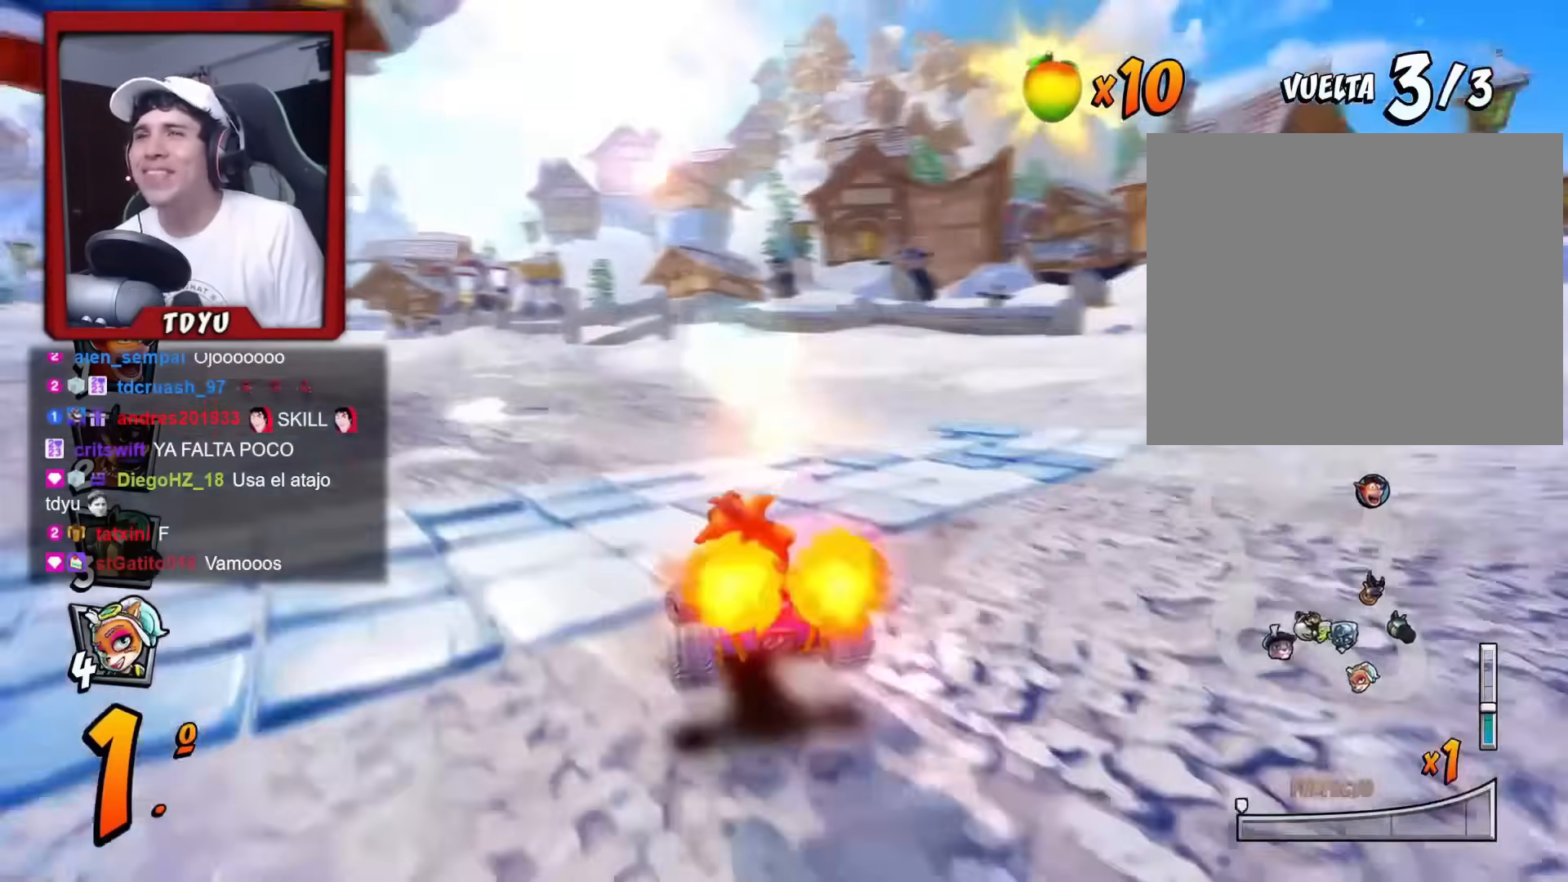
{"buttons": [], "left_stick": "center", "events": [[117, "DPAD_UP", "up"], [117, "R1", "up"], [217, "DPAD_LEFT", "up"]]}
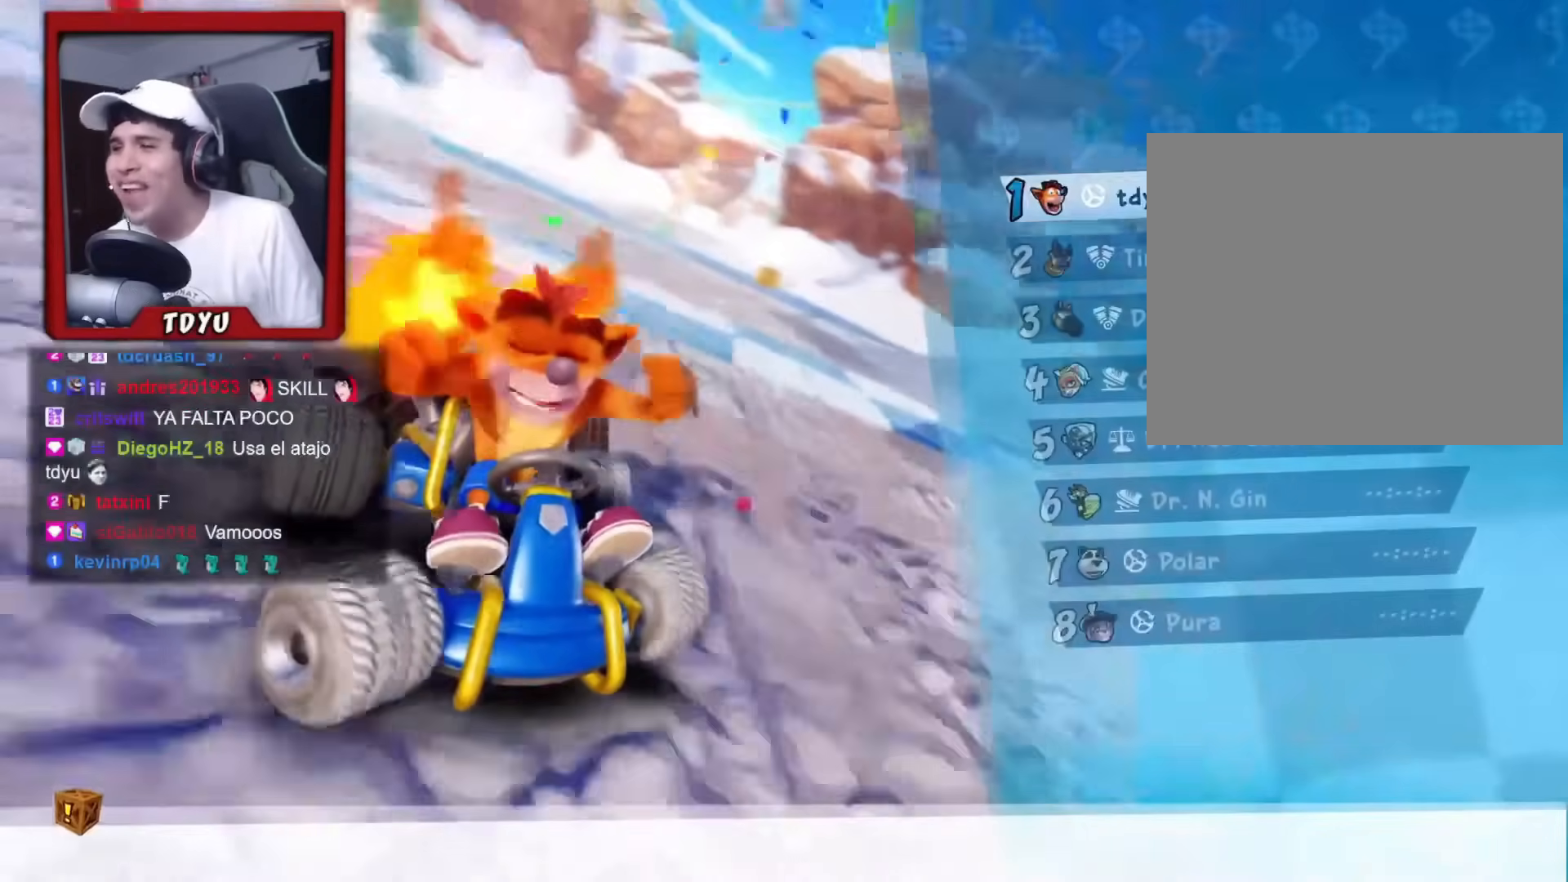
{"buttons": [], "left_stick": "center", "events": []}
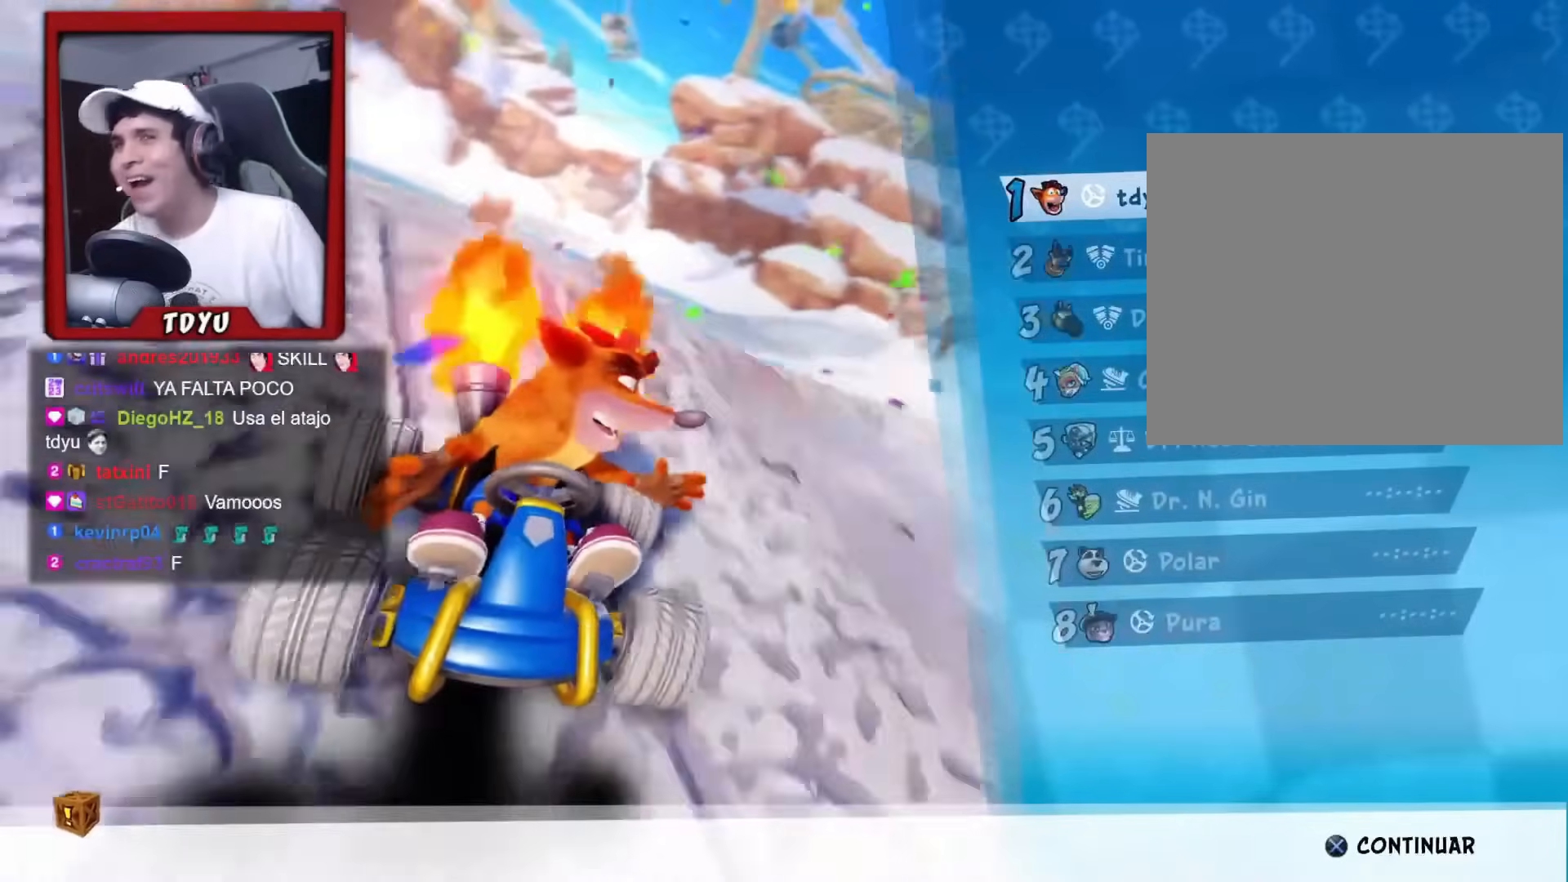
{"buttons": [], "left_stick": "center", "events": []}